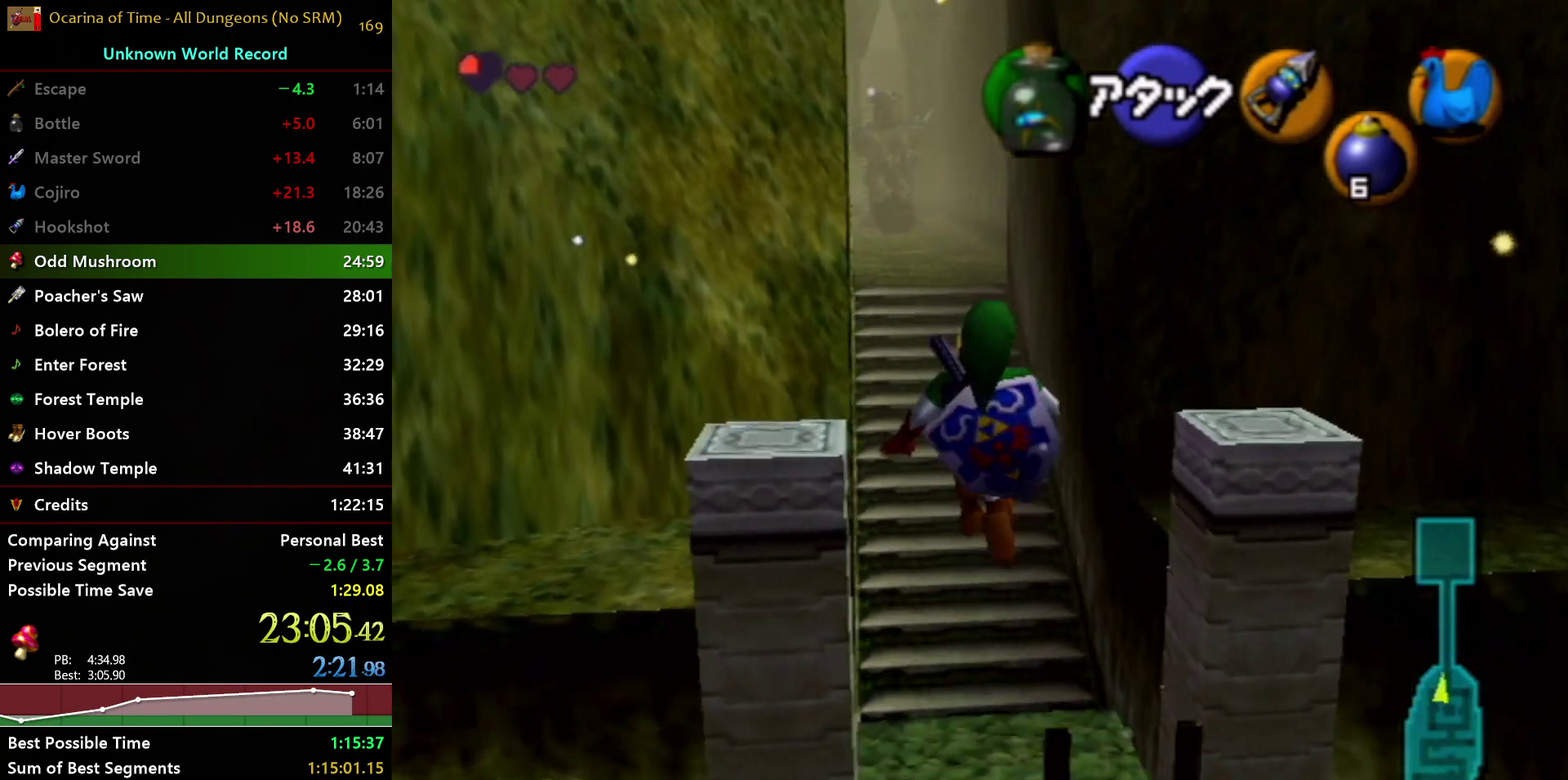
Gameplay with a controller (Nintendo layout); each line is a JSON object with the inputs held at the frame after it. "events" lists button and stick changes between this image and that frame as [ms after this image, input, new state], when the widget could be followed in between. Not read: L3 R3.
{"buttons": [], "left_stick": "up", "right_stick": "center", "events": [[133, "left_stick", "up"]]}
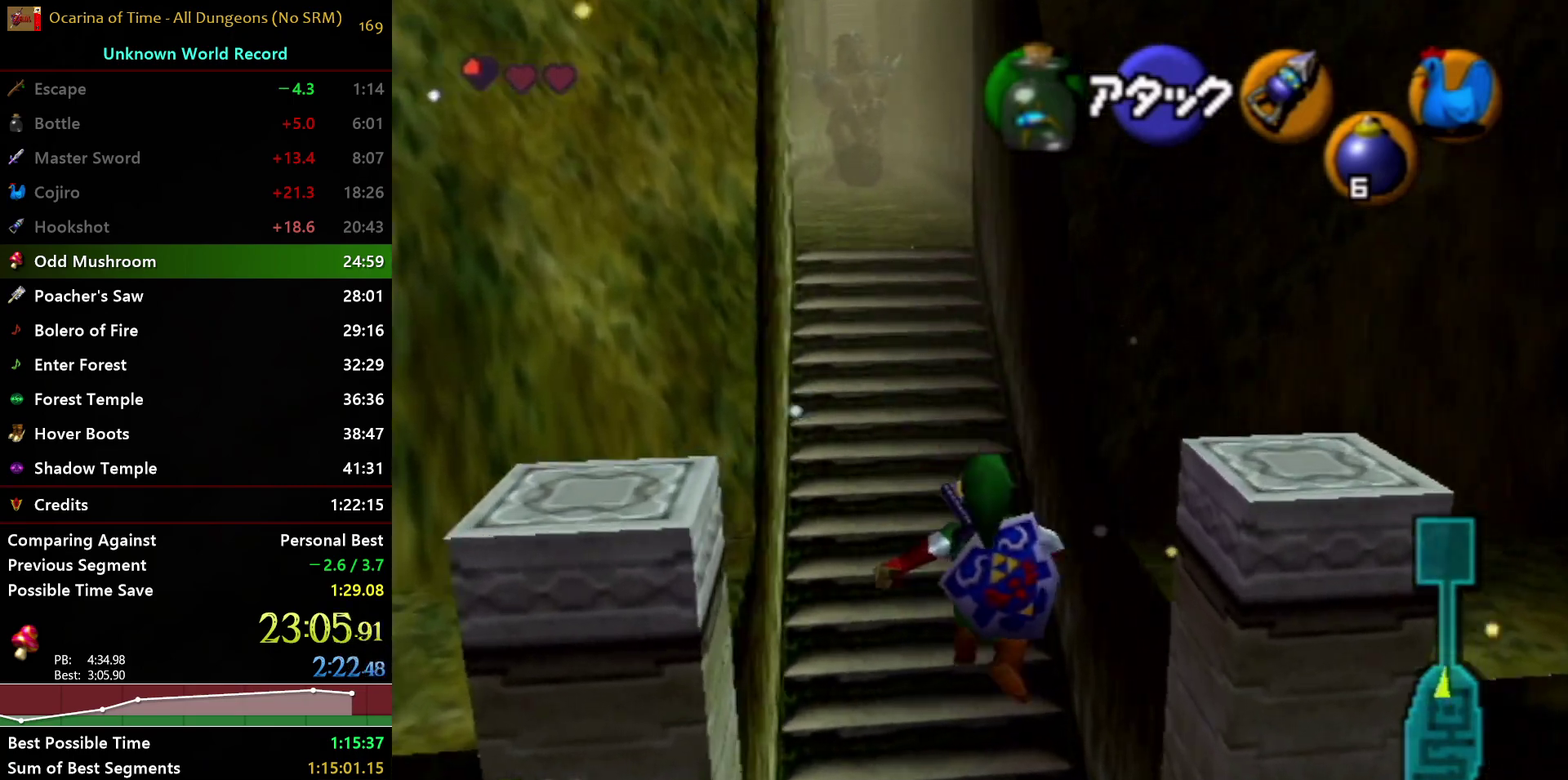
{"buttons": [], "left_stick": "up", "right_stick": "center", "events": []}
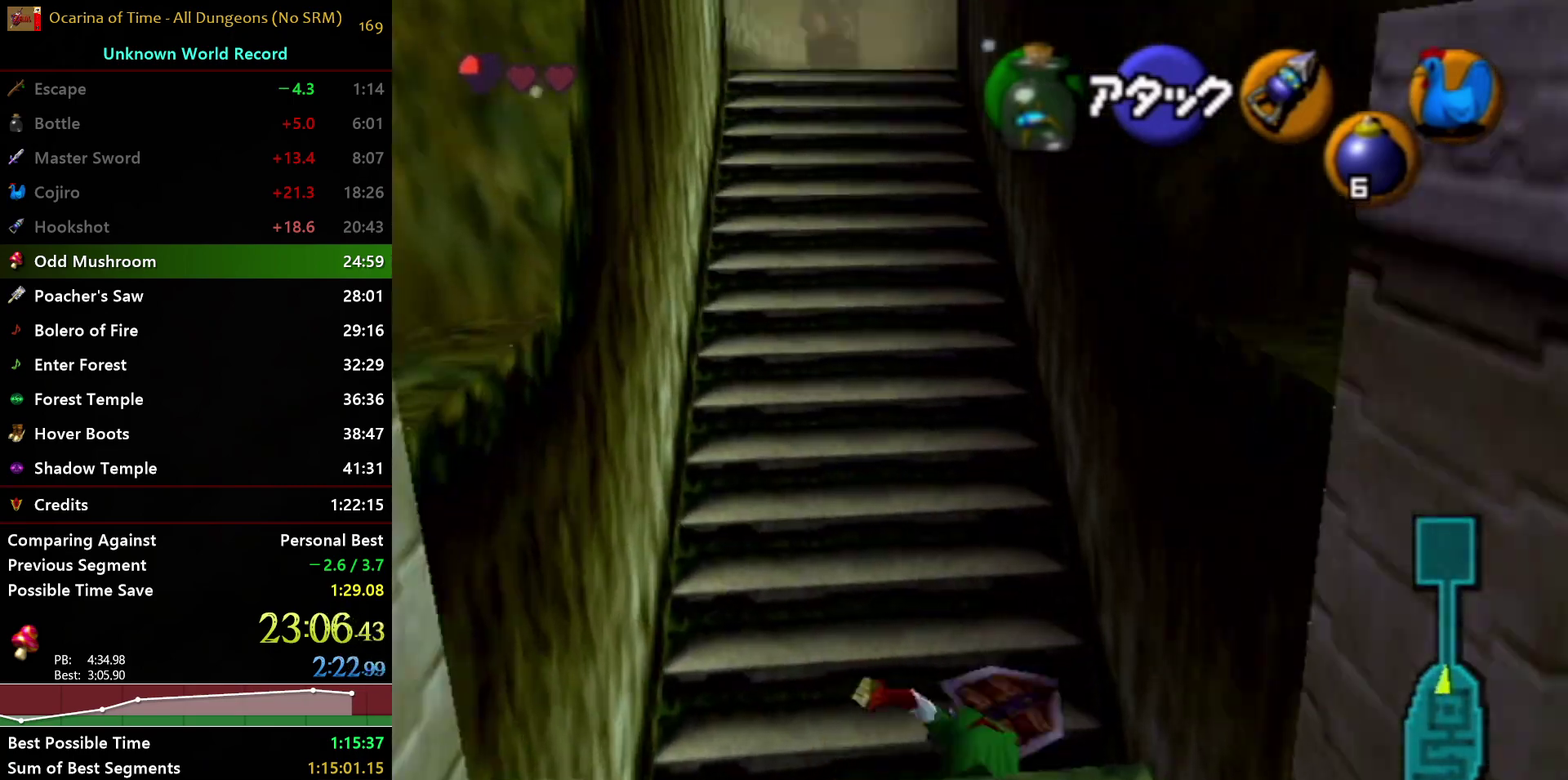
{"buttons": [], "left_stick": "up-right", "right_stick": "center", "events": [[317, "left_stick", "up-right"]]}
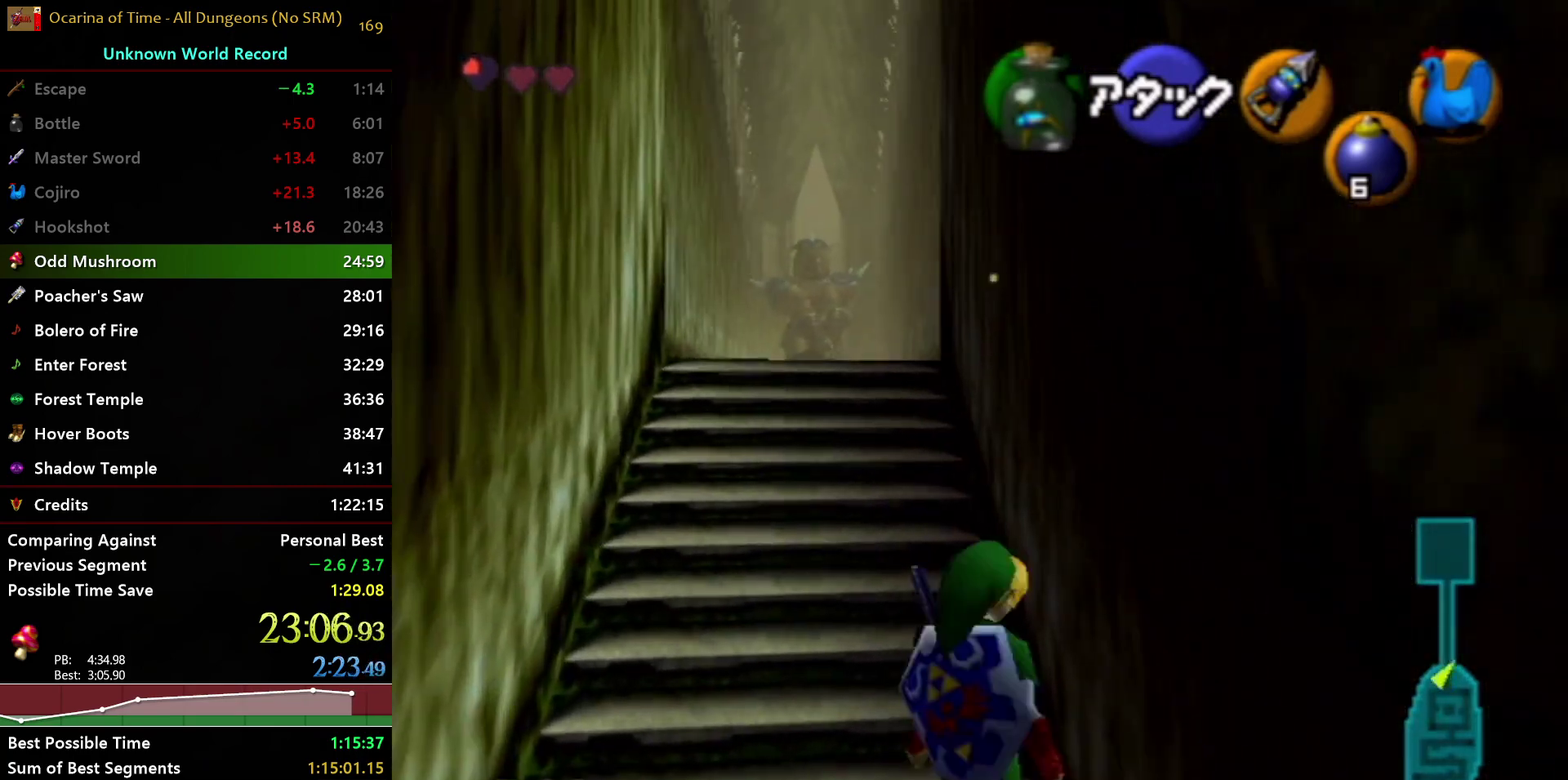
{"buttons": ["L1"], "left_stick": "center", "right_stick": "center", "events": [[50, "L1", "down"], [100, "left_stick", "center"], [367, "L1", "up"], [367, "left_stick", "right"], [433, "L1", "down"], [483, "left_stick", "center"]]}
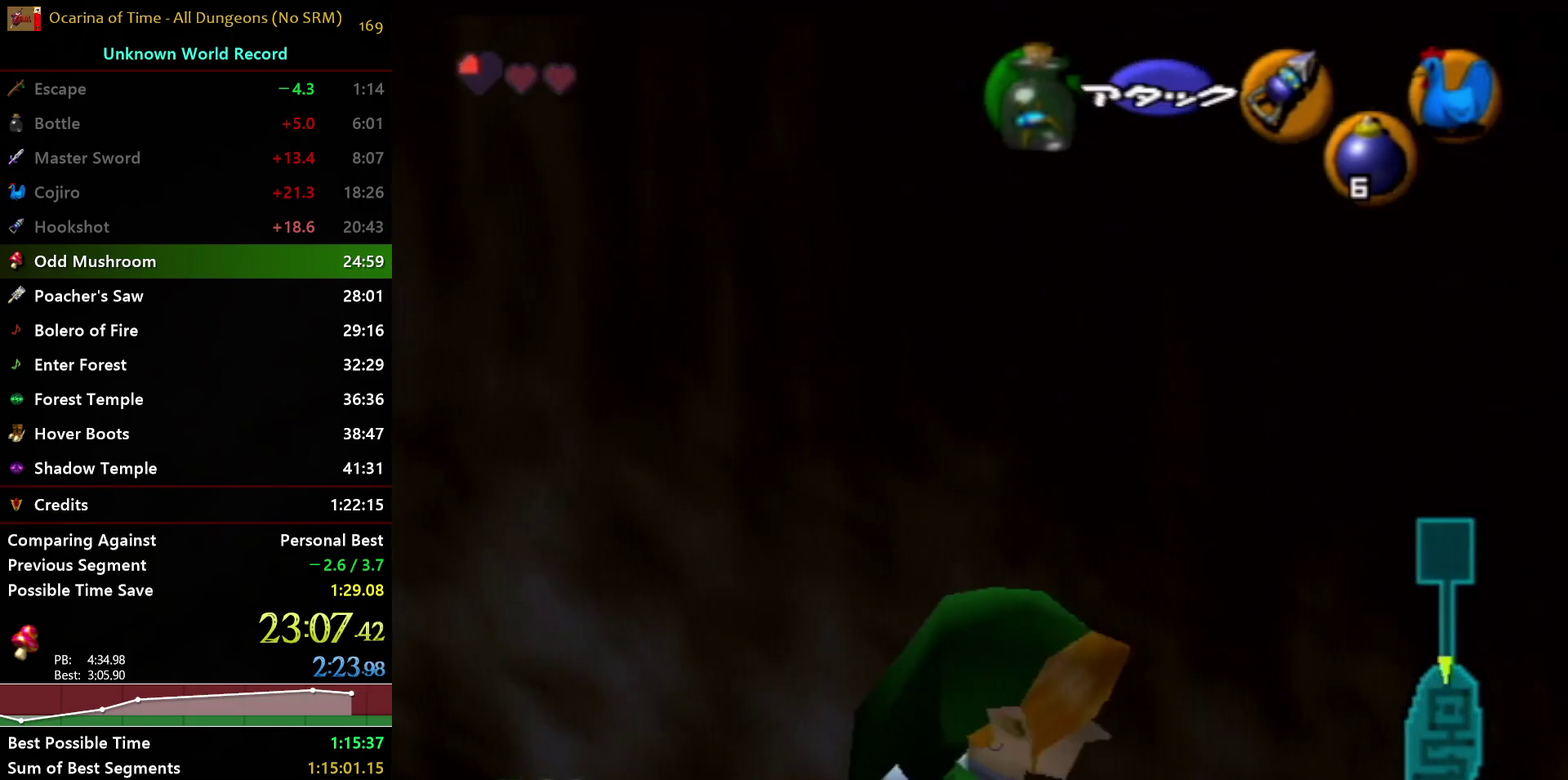
{"buttons": ["L1"], "left_stick": "down", "right_stick": "center", "events": [[133, "left_stick", "down"]]}
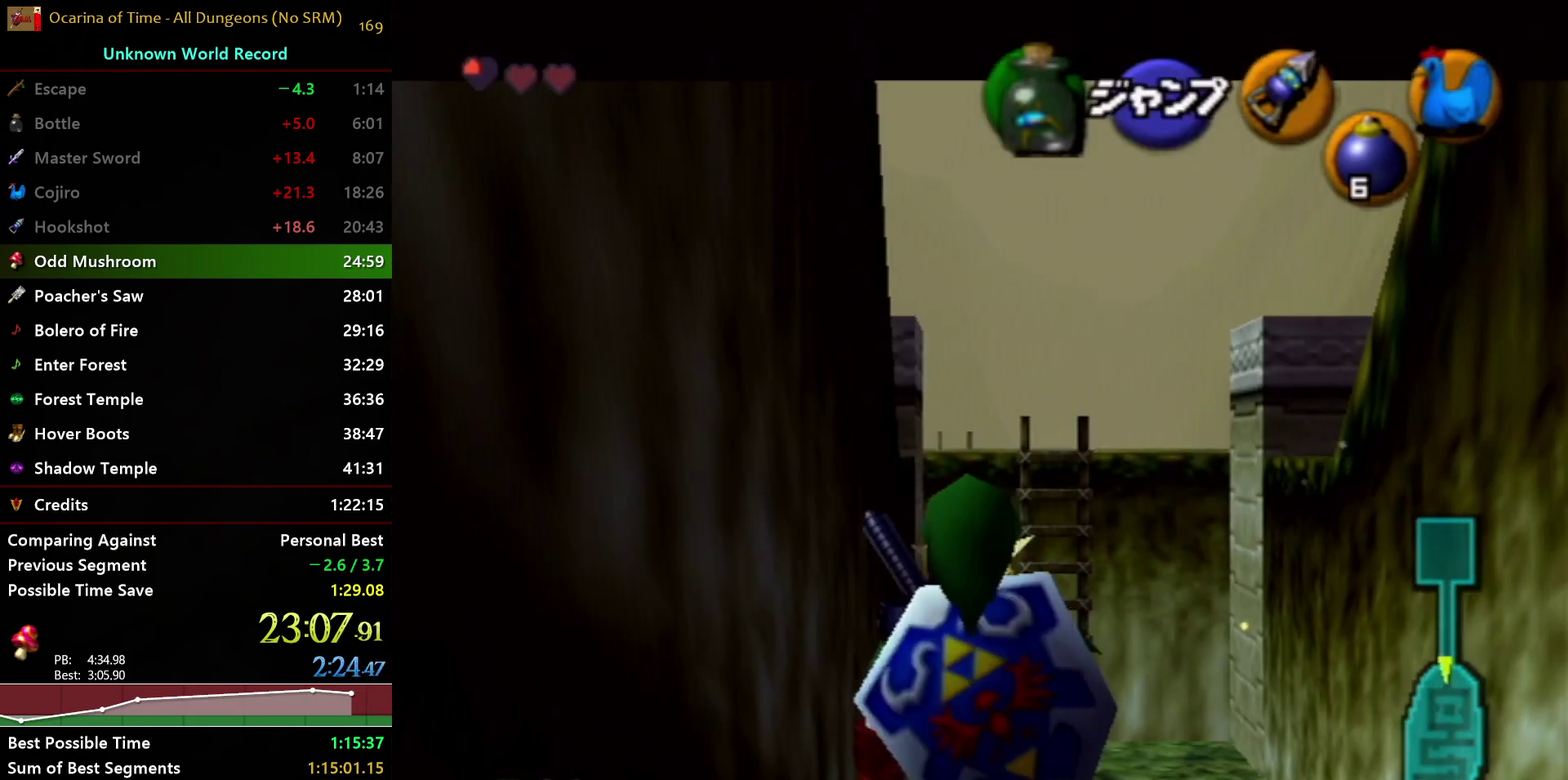
{"buttons": ["L1"], "left_stick": "down", "right_stick": "center", "events": []}
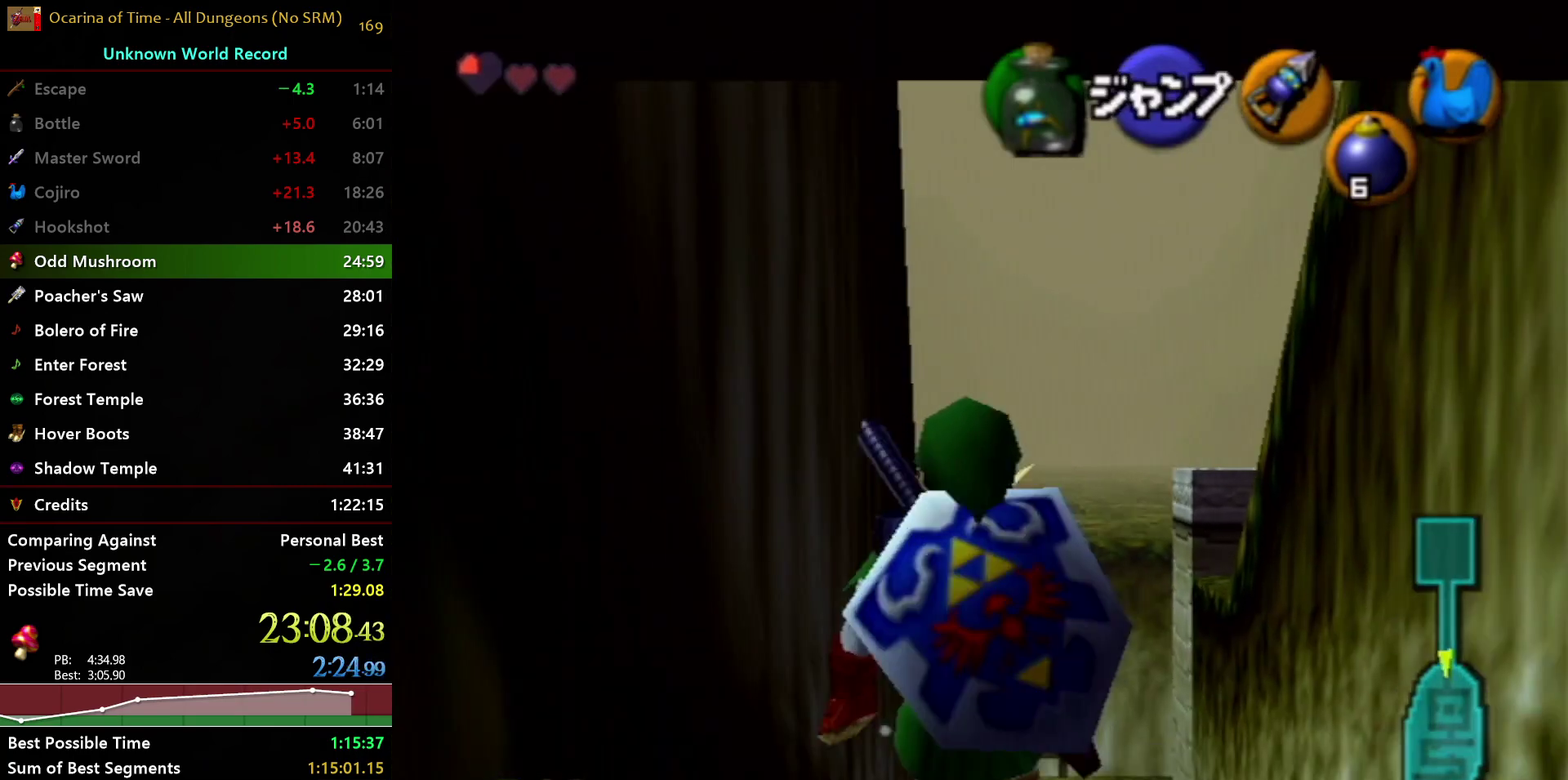
{"buttons": ["L1"], "left_stick": "down", "right_stick": "center", "events": [[67, "R1", "down"], [67, "Y", "down"], [400, "Y", "up"], [433, "R1", "up"]]}
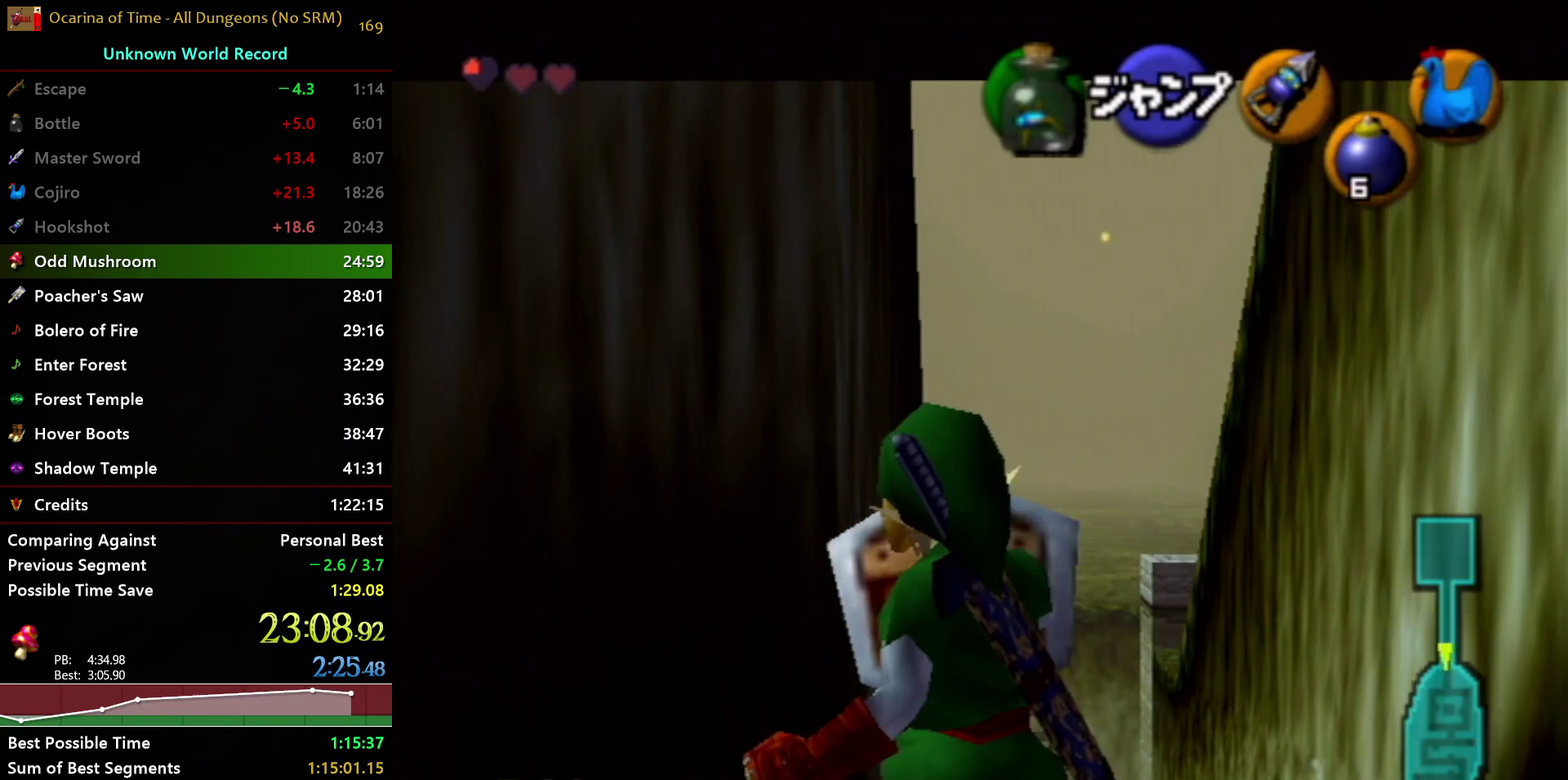
{"buttons": ["L1"], "left_stick": "down", "right_stick": "center", "events": []}
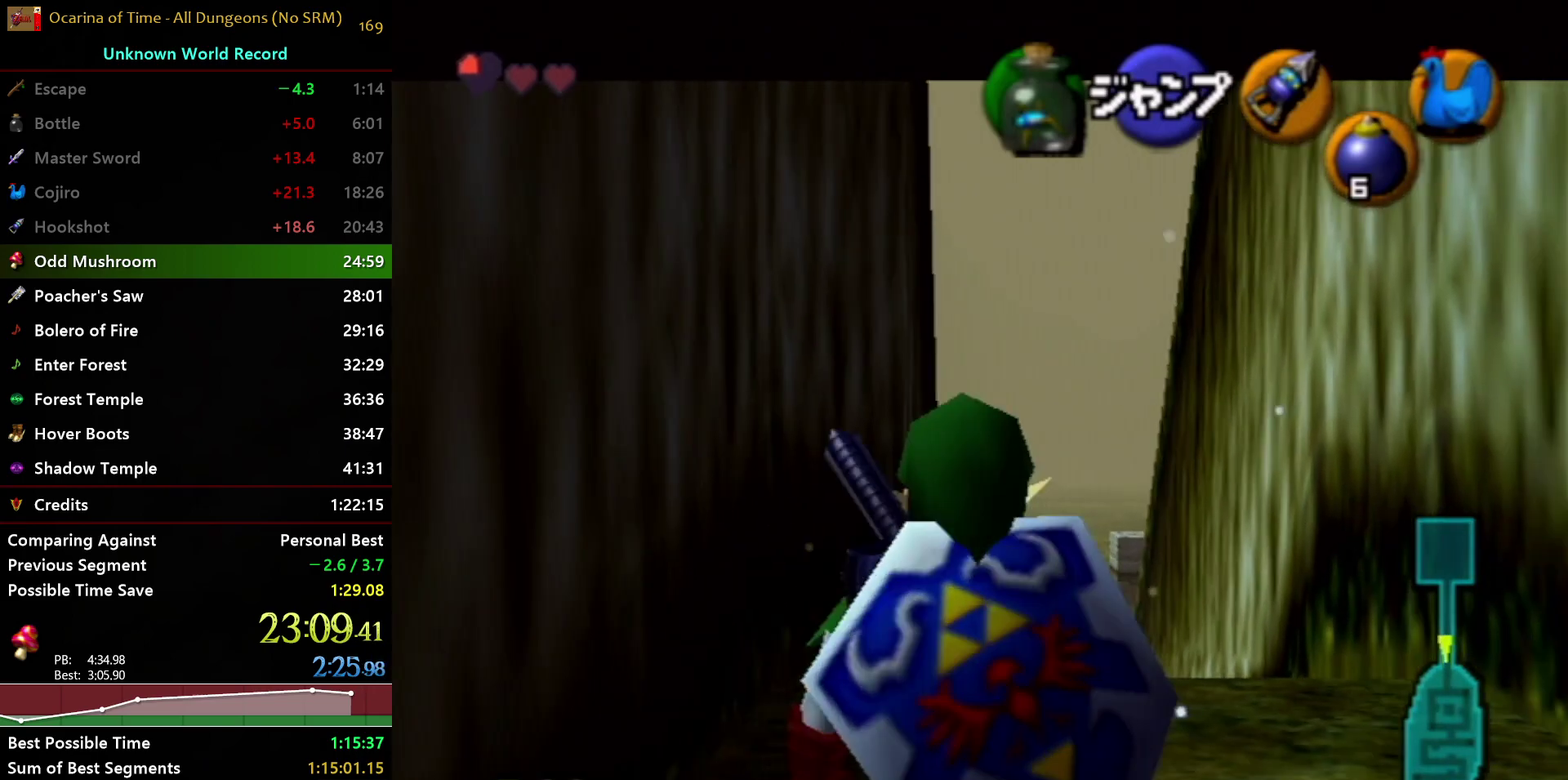
{"buttons": ["L1"], "left_stick": "down", "right_stick": "center", "events": []}
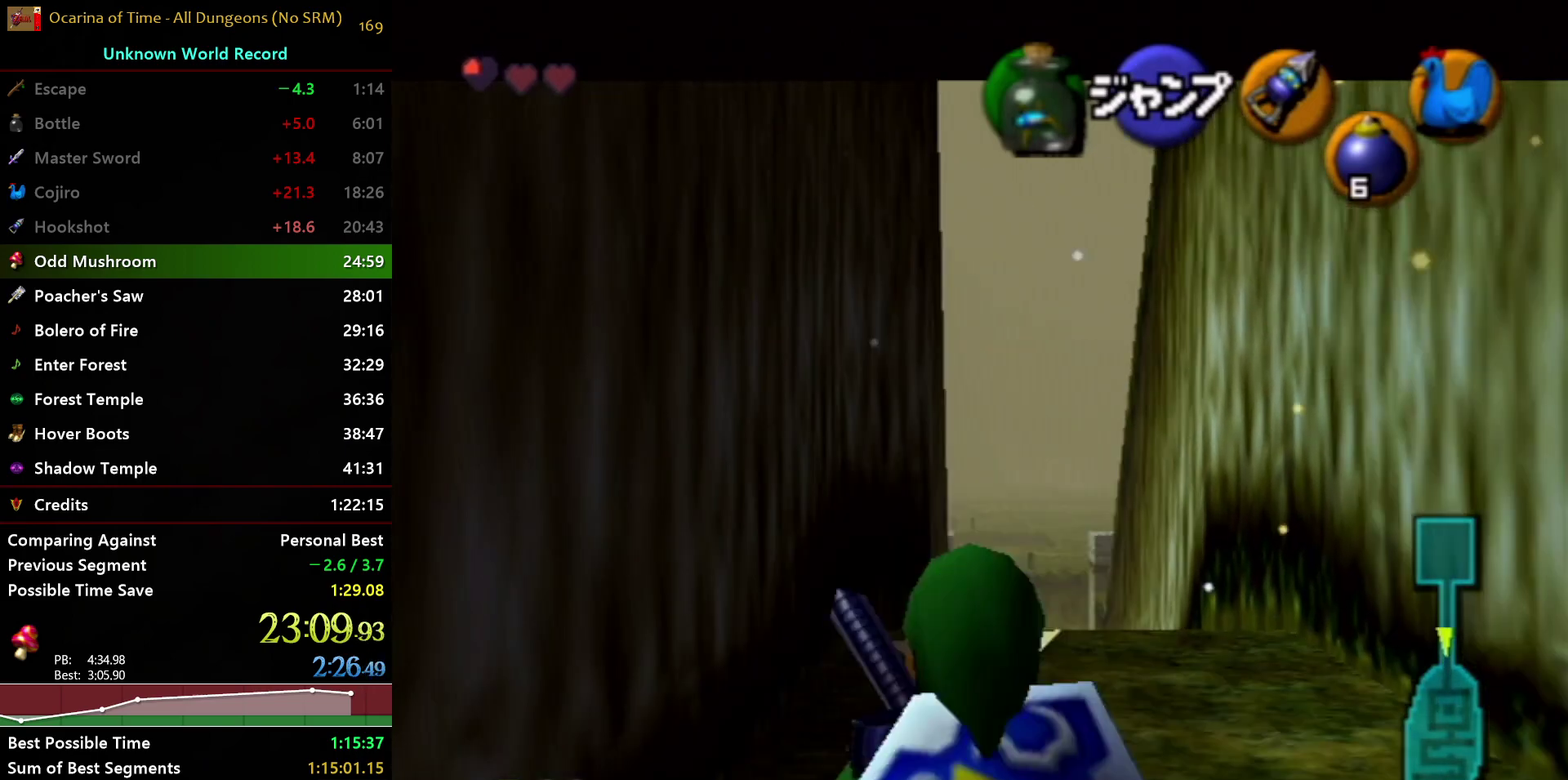
{"buttons": ["A", "L1"], "left_stick": "right", "right_stick": "center", "events": [[450, "A", "down"], [450, "left_stick", "right"]]}
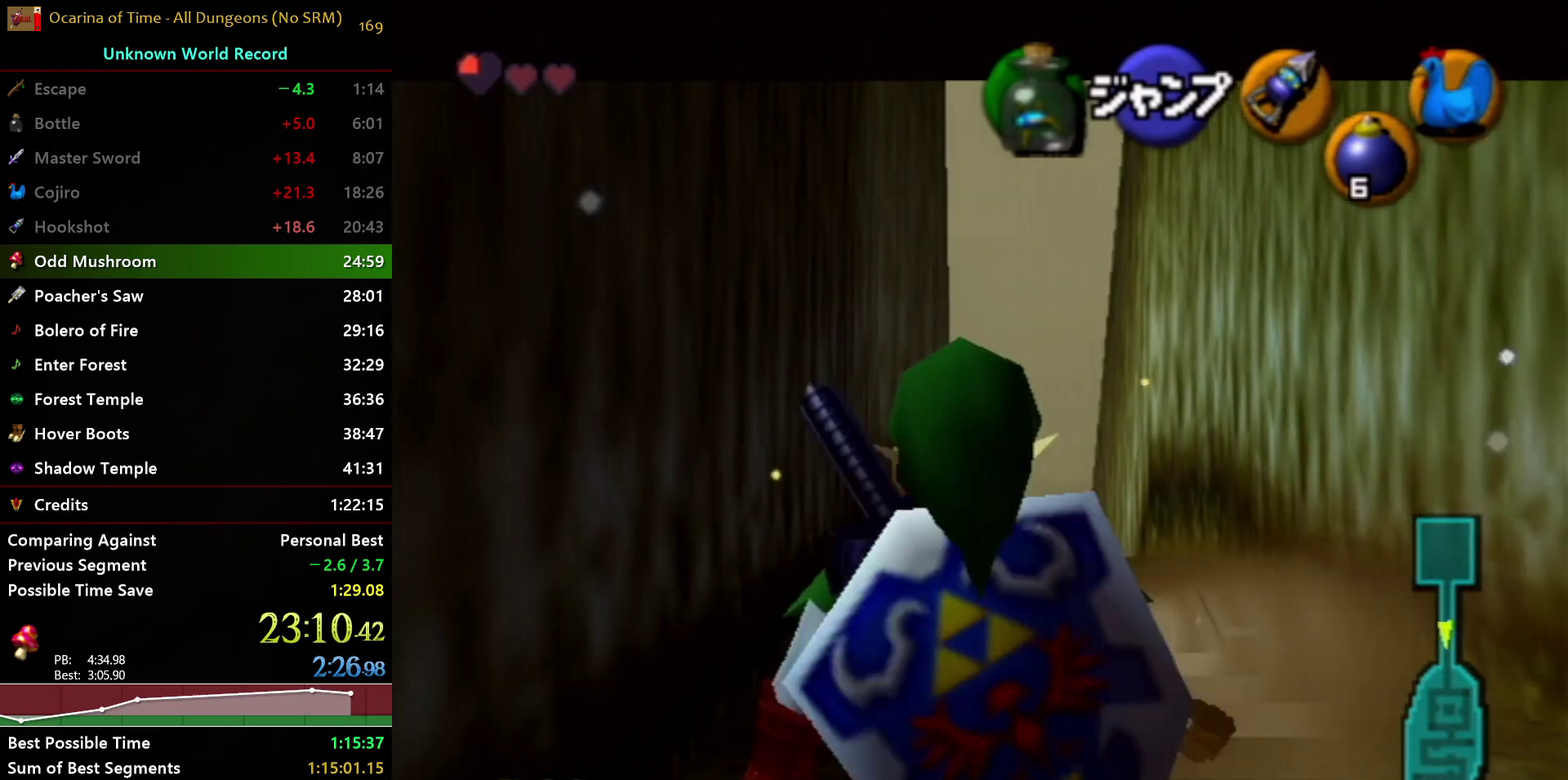
{"buttons": ["L1"], "left_stick": "down", "right_stick": "center", "events": [[17, "left_stick", "down-right"], [50, "A", "up"], [83, "left_stick", "down"]]}
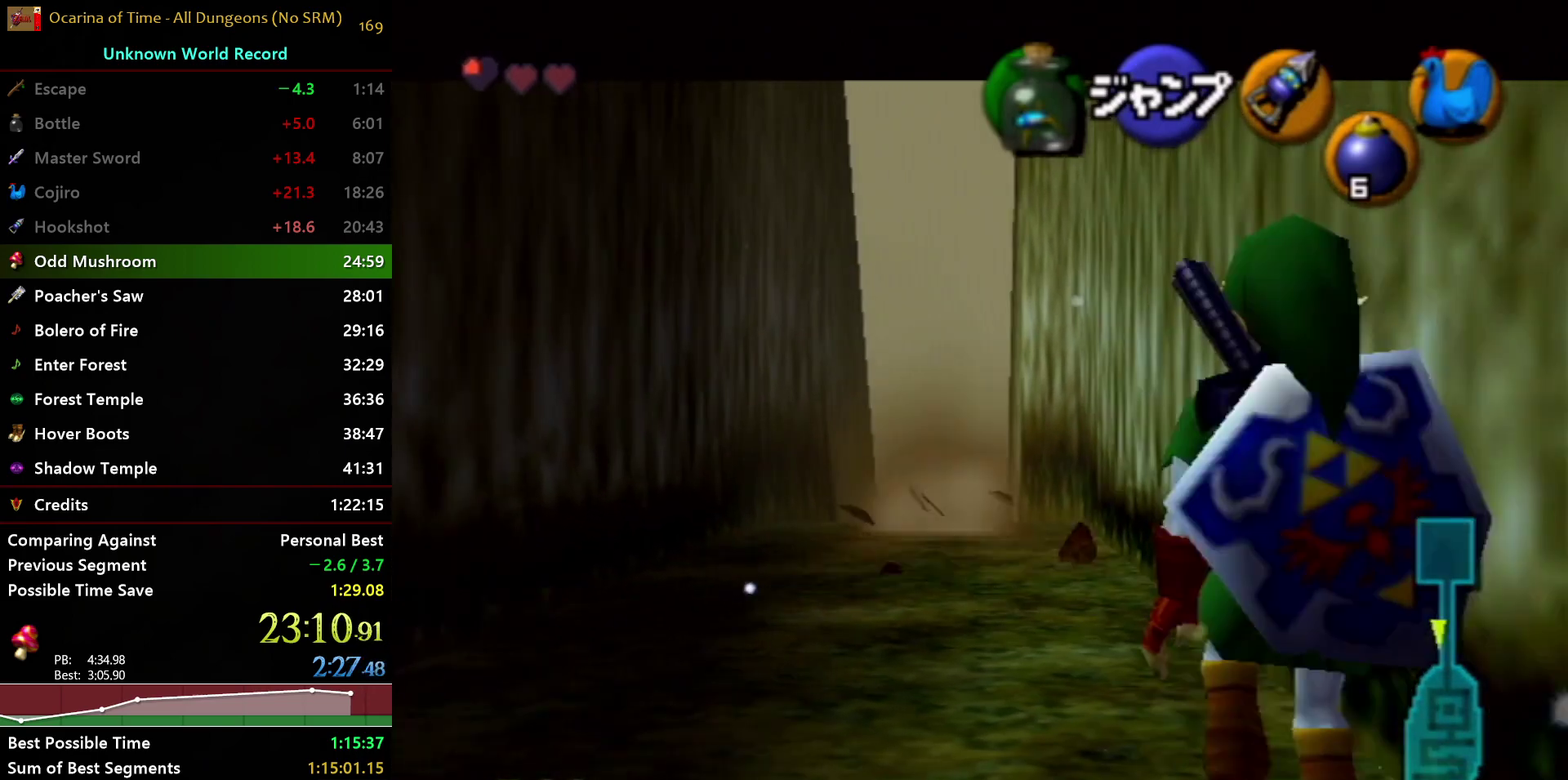
{"buttons": ["L1"], "left_stick": "down", "right_stick": "center", "events": []}
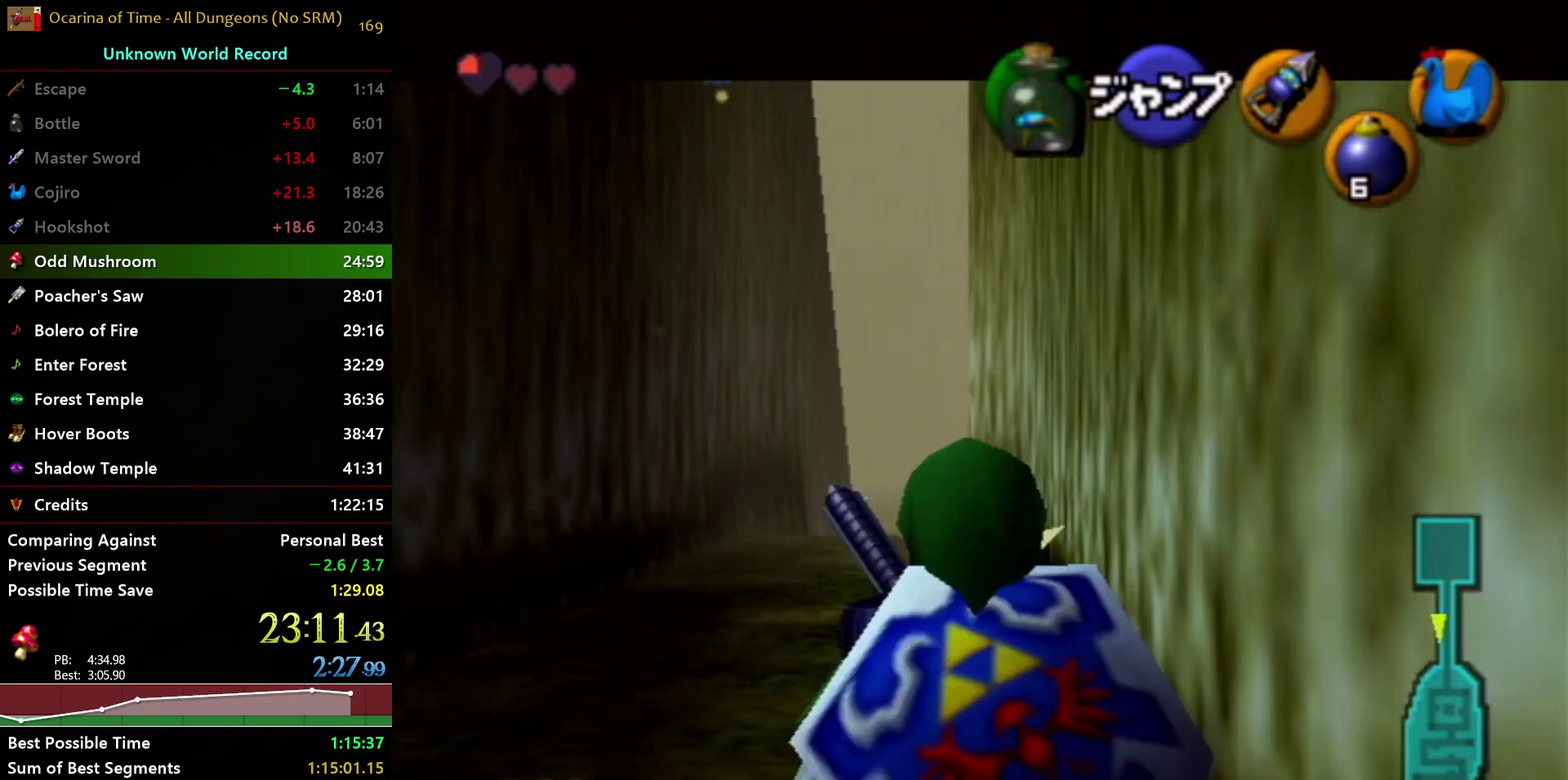
{"buttons": ["L1"], "left_stick": "down", "right_stick": "center", "events": []}
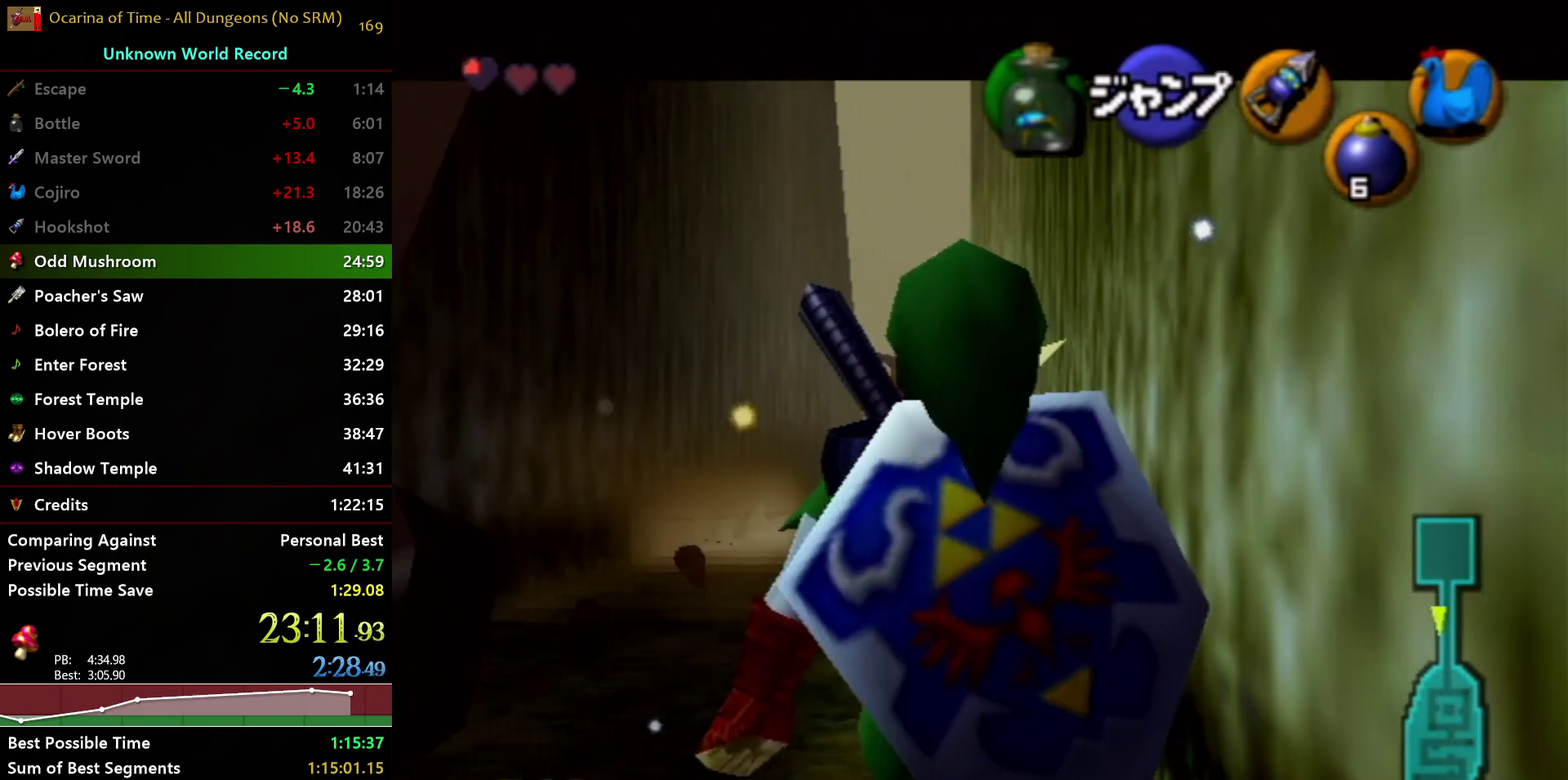
{"buttons": ["L1"], "left_stick": "down", "right_stick": "center", "events": []}
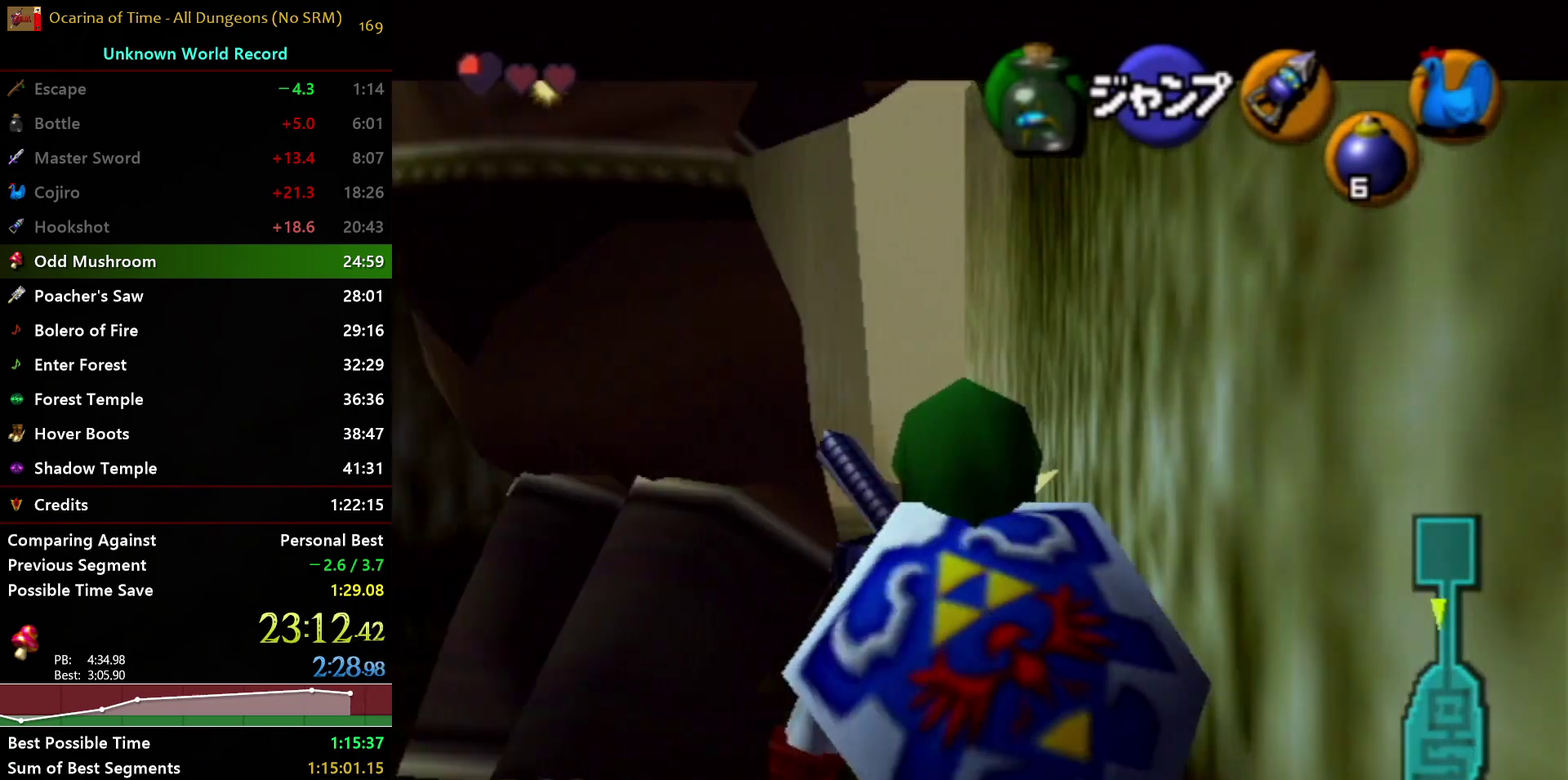
{"buttons": ["L1"], "left_stick": "down", "right_stick": "center", "events": []}
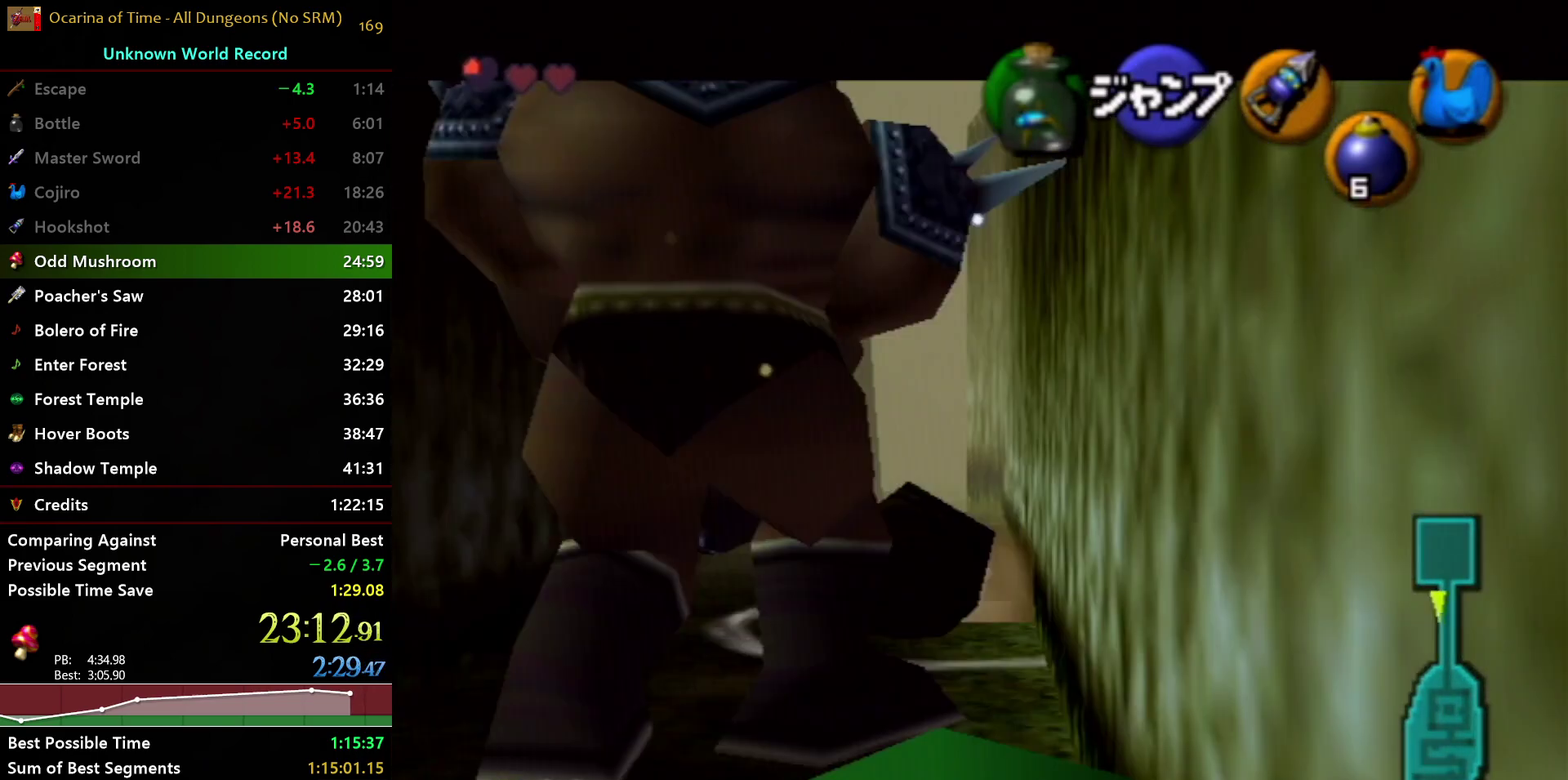
{"buttons": ["A", "L1"], "left_stick": "center", "right_stick": "center", "events": [[67, "A", "down"], [83, "left_stick", "left"], [150, "A", "up"], [200, "left_stick", "center"], [417, "A", "down"]]}
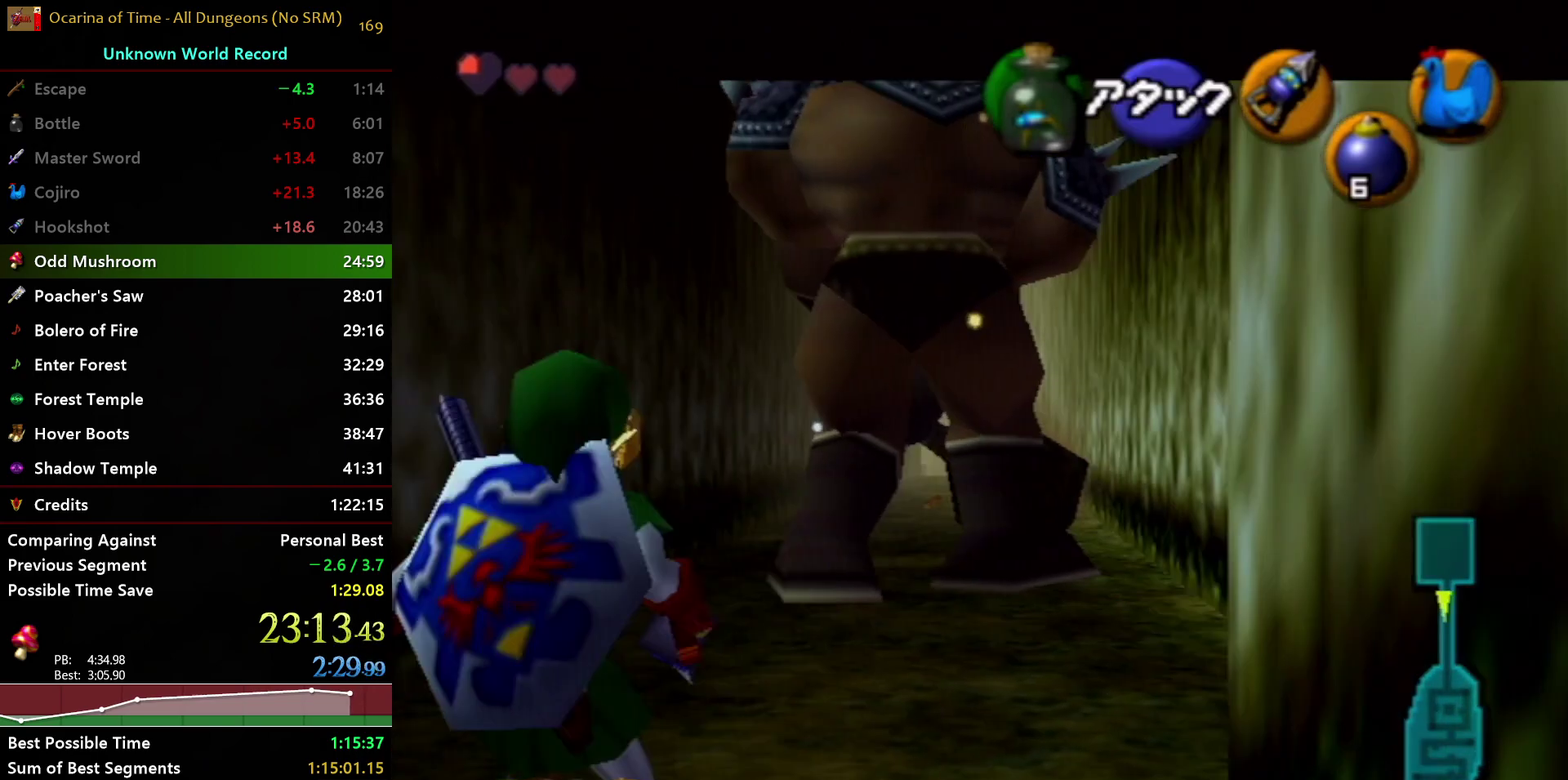
{"buttons": ["L1"], "left_stick": "center", "right_stick": "center", "events": [[83, "A", "up"], [133, "L1", "up"], [300, "L1", "down"]]}
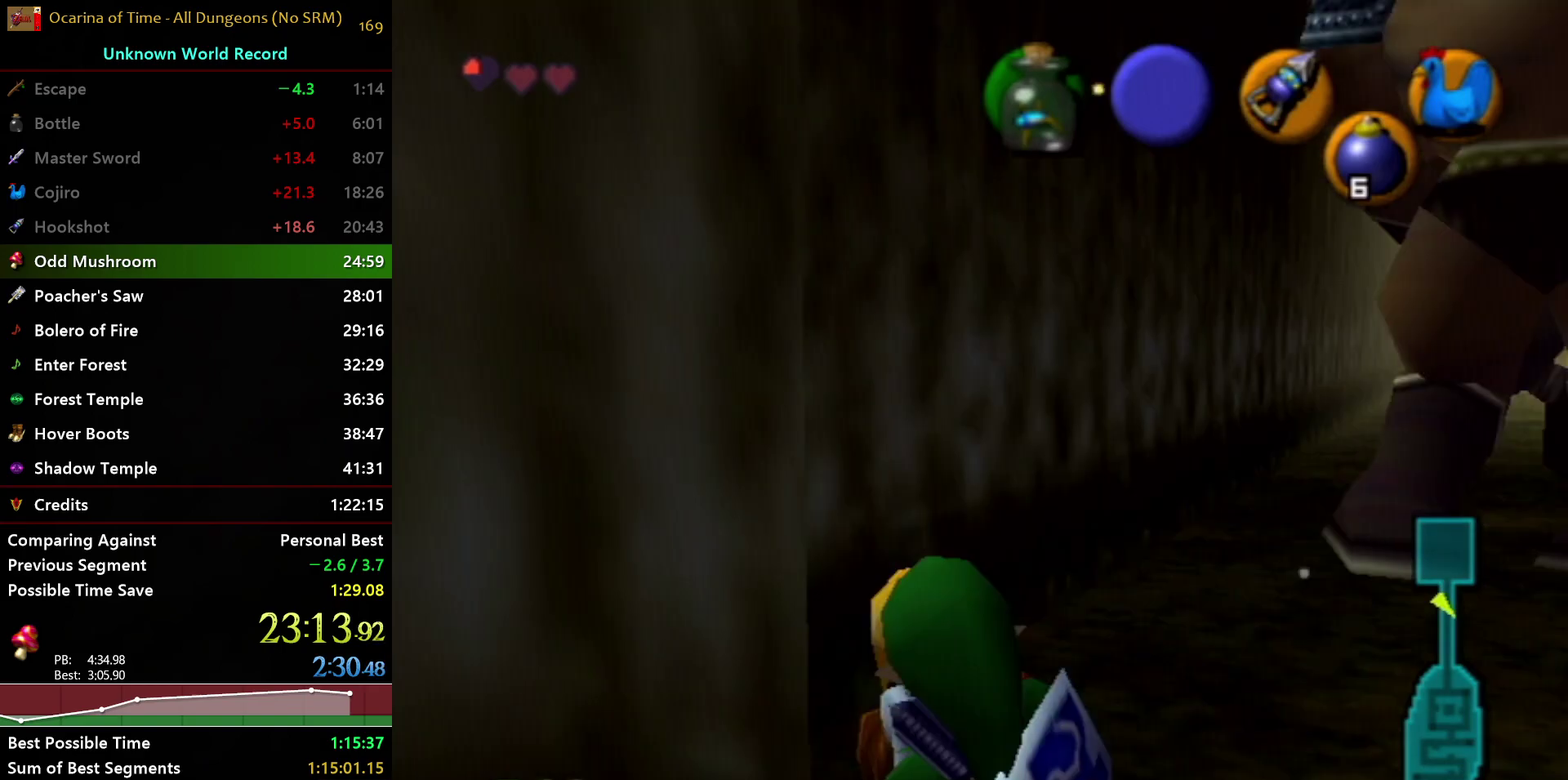
{"buttons": ["L1"], "left_stick": "center", "right_stick": "center", "events": [[133, "left_stick", "right"], [150, "A", "down"], [283, "A", "up"], [300, "left_stick", "center"]]}
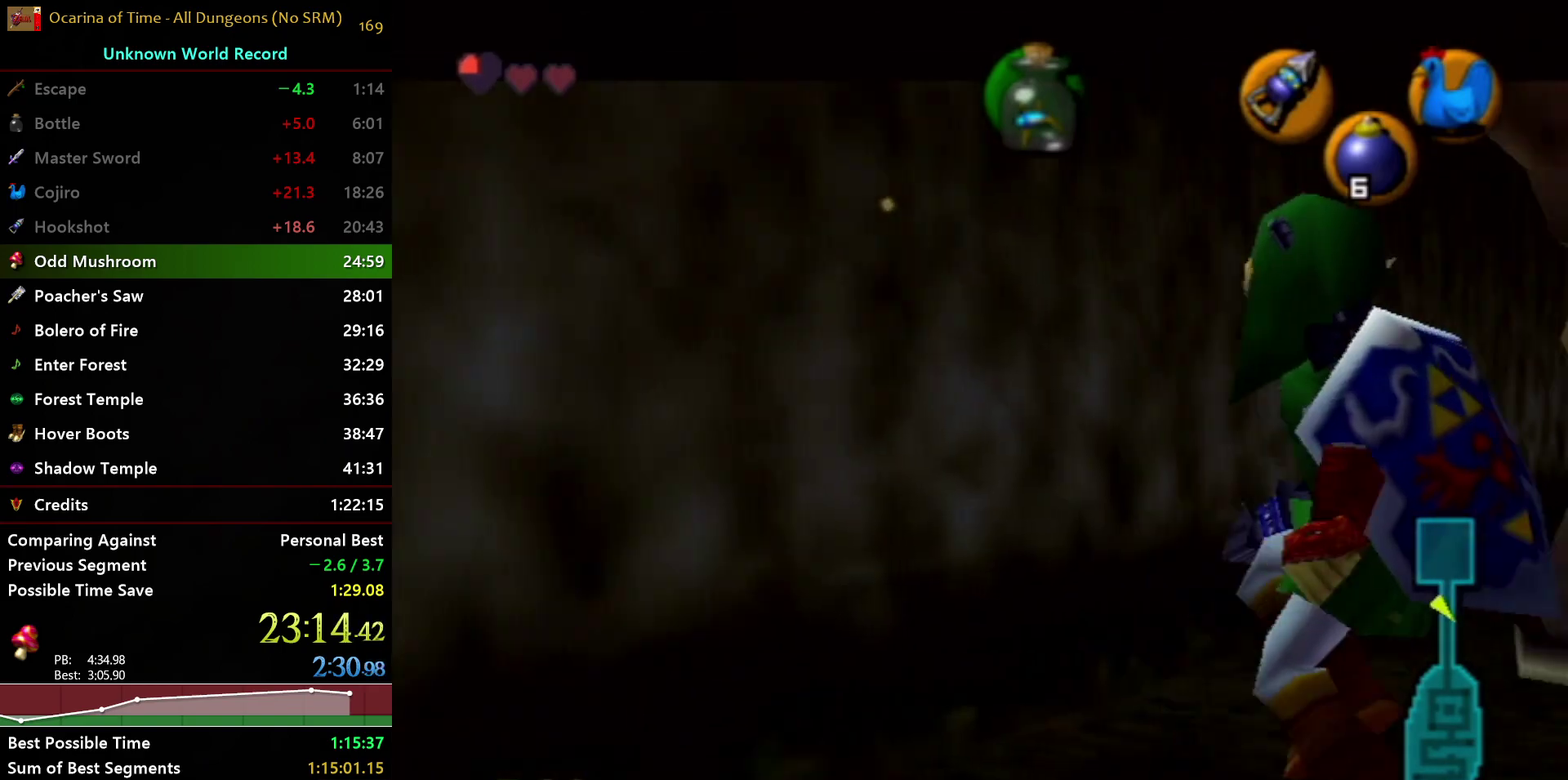
{"buttons": ["L1"], "left_stick": "center", "right_stick": "center", "events": [[50, "A", "down"], [167, "A", "up"], [233, "L1", "up"], [417, "L1", "down"]]}
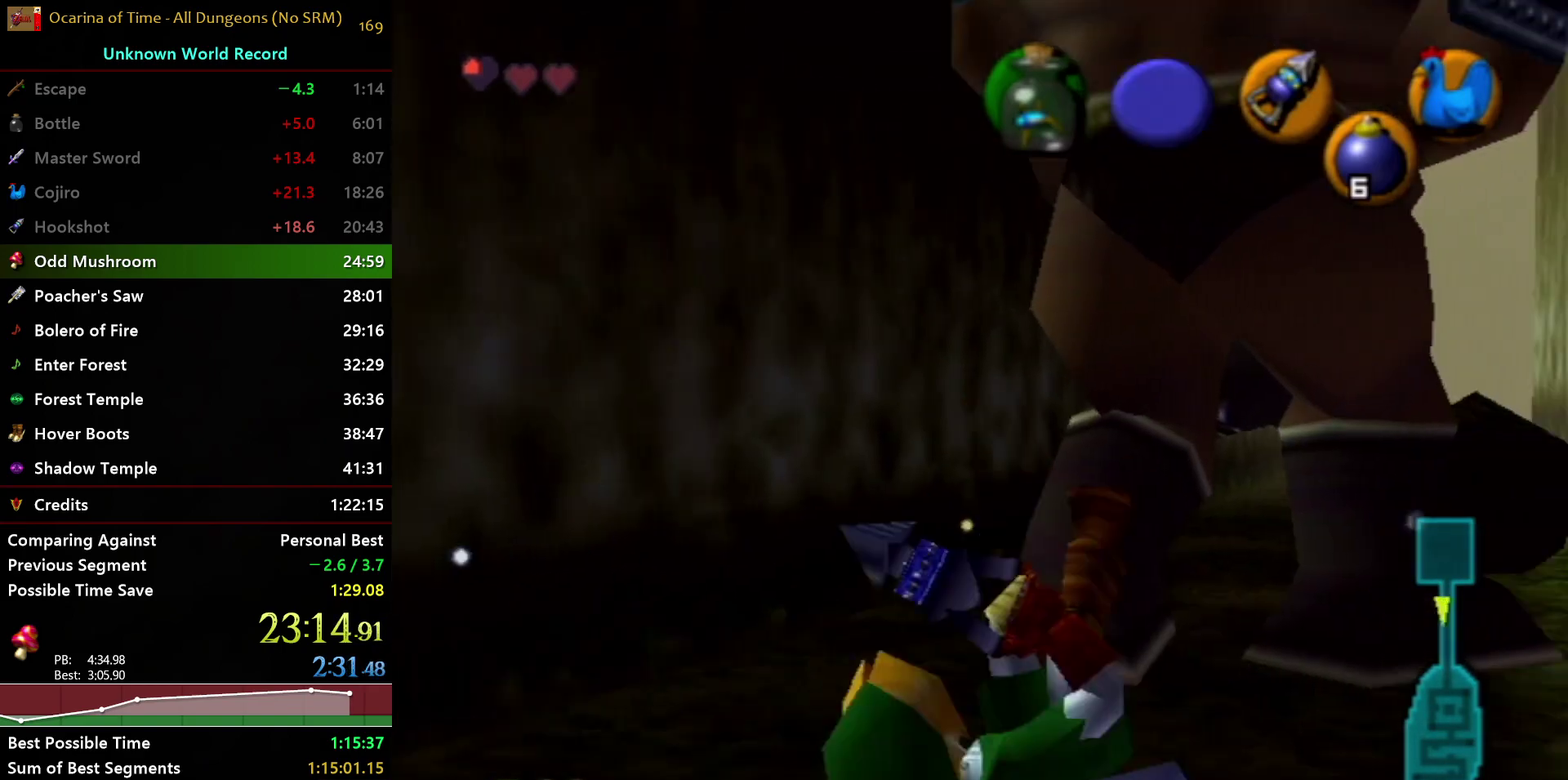
{"buttons": ["L1"], "left_stick": "down", "right_stick": "center", "events": [[283, "Y", "down"], [367, "Y", "up"], [367, "left_stick", "down"]]}
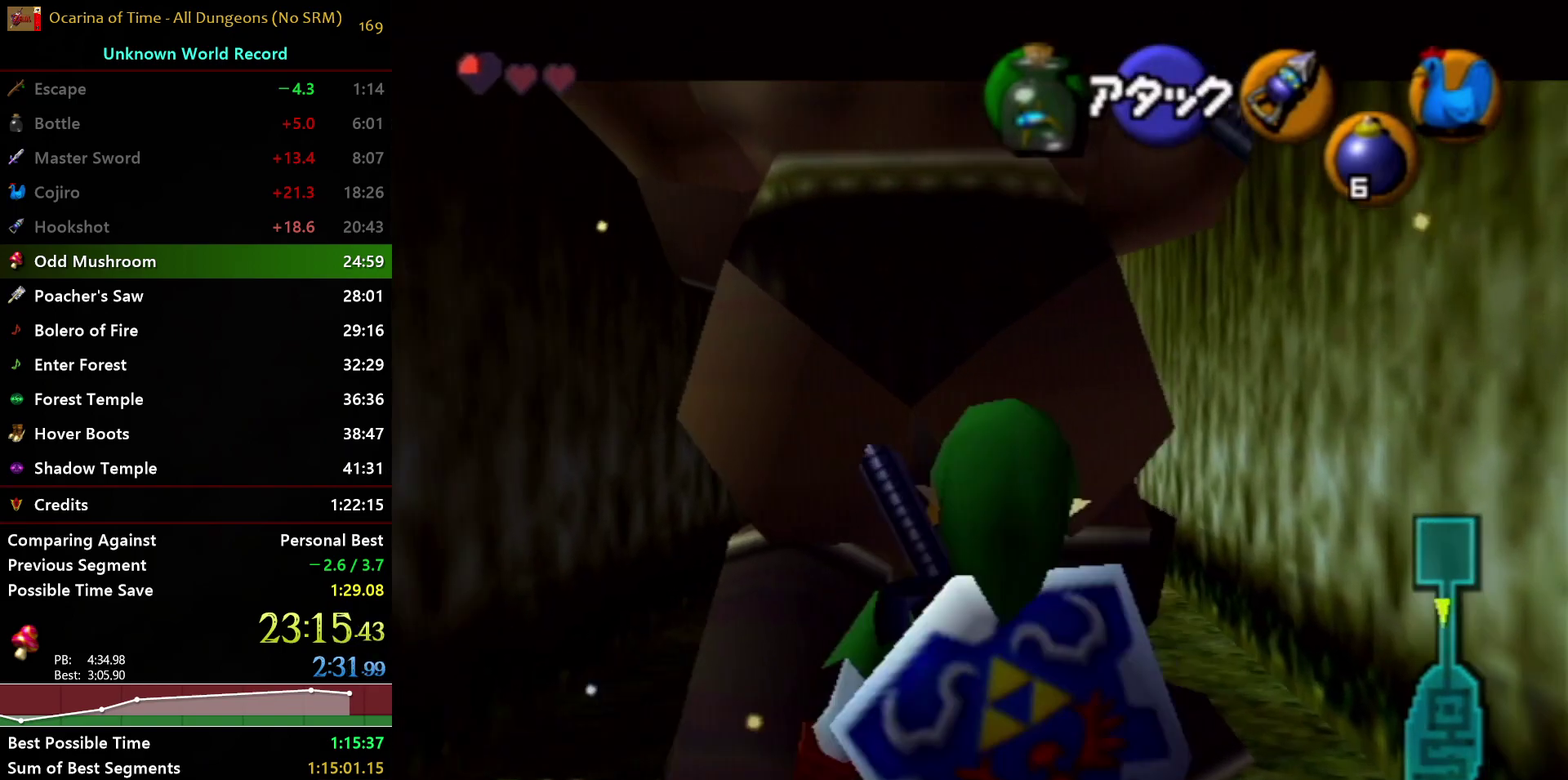
{"buttons": ["L1"], "left_stick": "down", "right_stick": "center", "events": []}
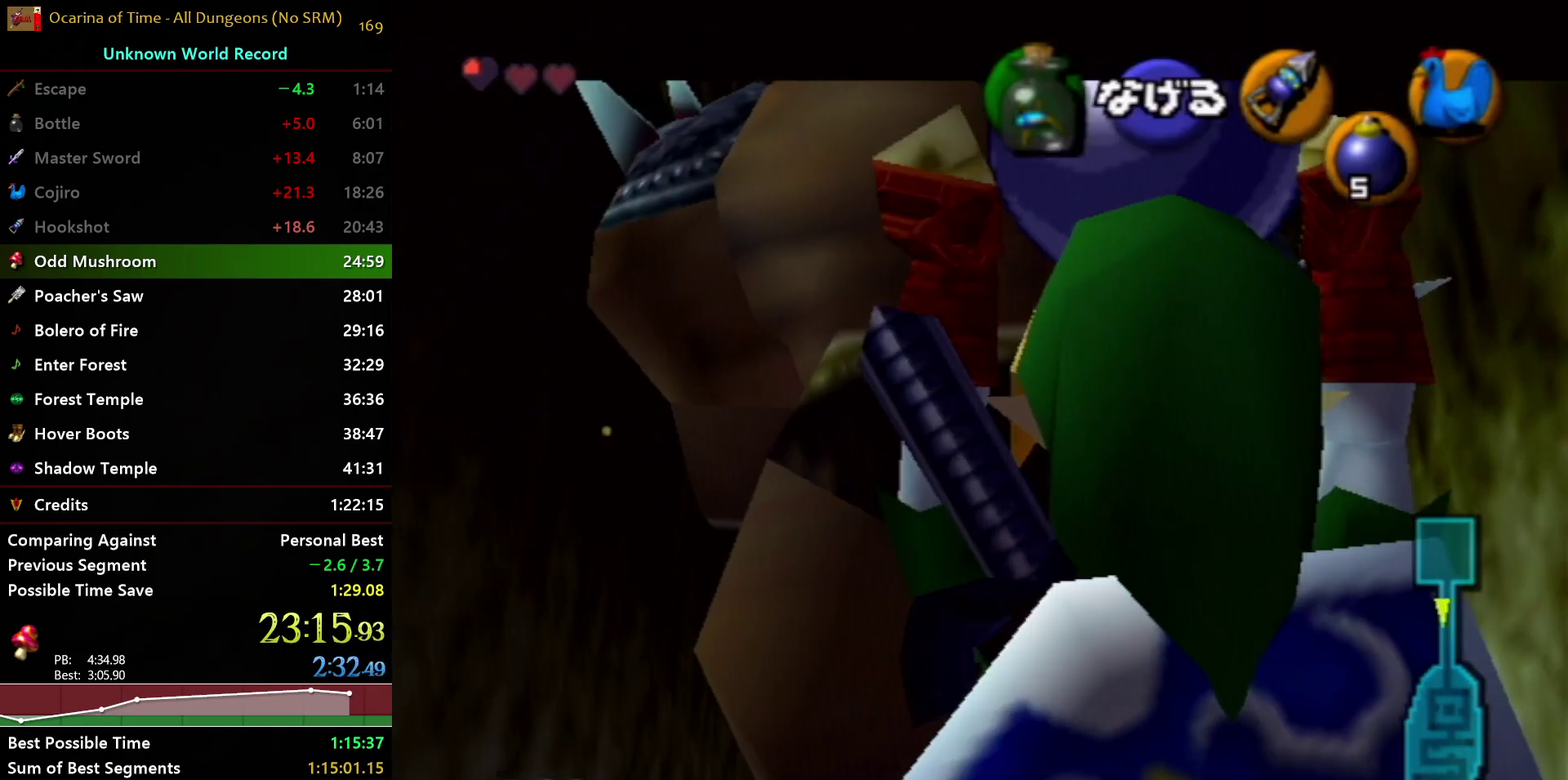
{"buttons": ["L1"], "left_stick": "down", "right_stick": "center", "events": []}
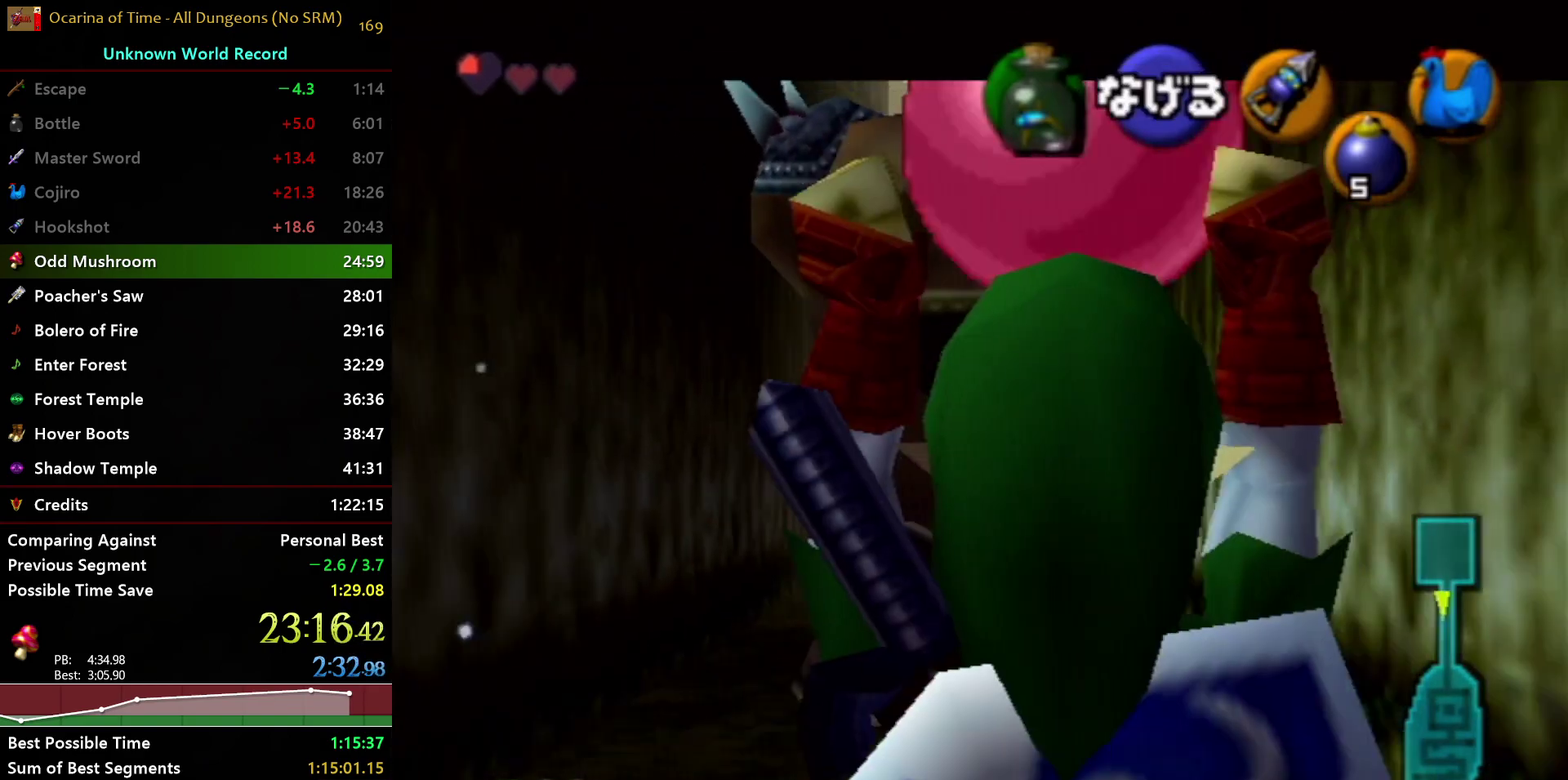
{"buttons": ["L1"], "left_stick": "down", "right_stick": "center", "events": []}
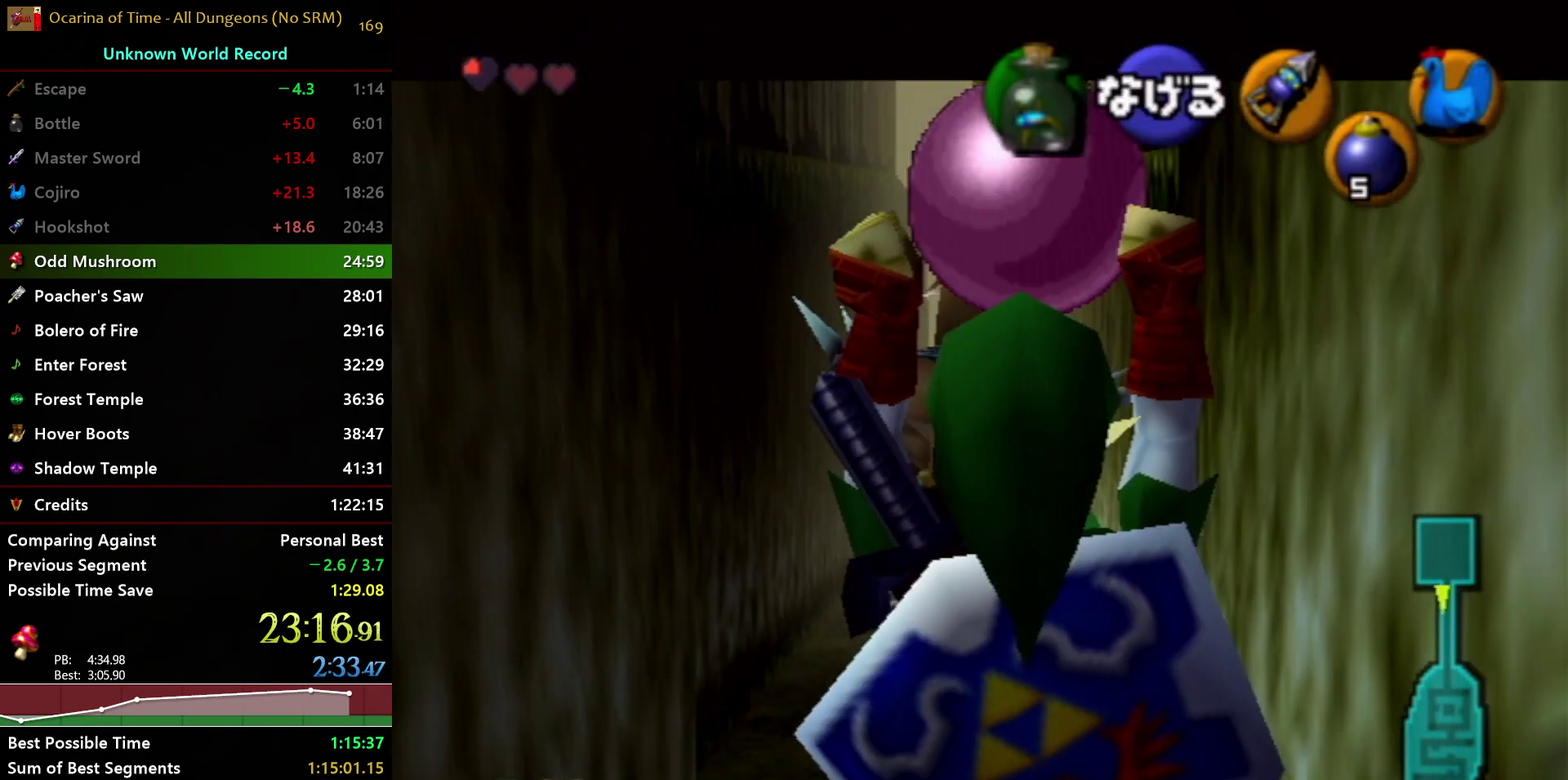
{"buttons": ["L1"], "left_stick": "down", "right_stick": "center", "events": []}
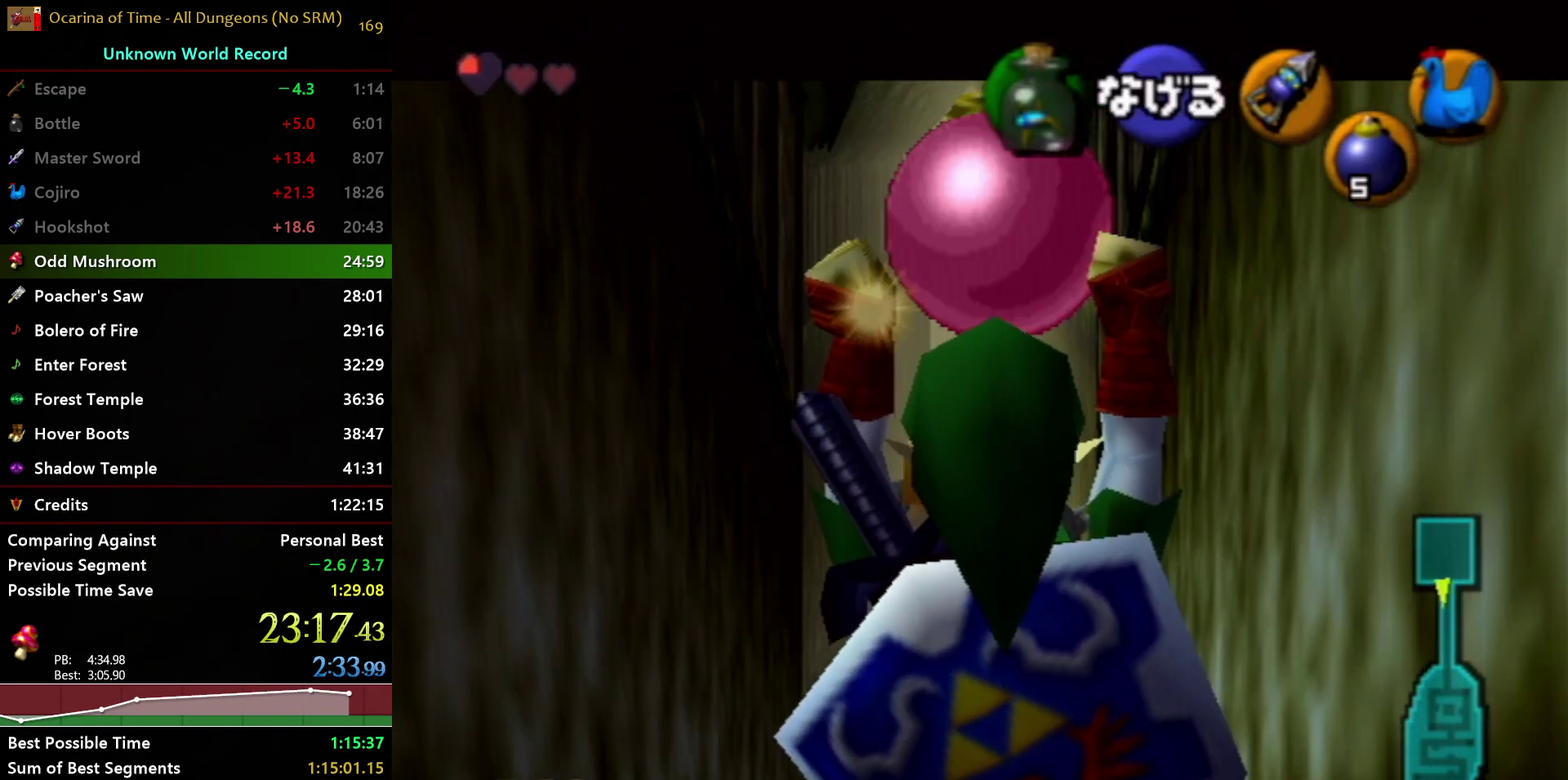
{"buttons": ["L1"], "left_stick": "down", "right_stick": "center", "events": []}
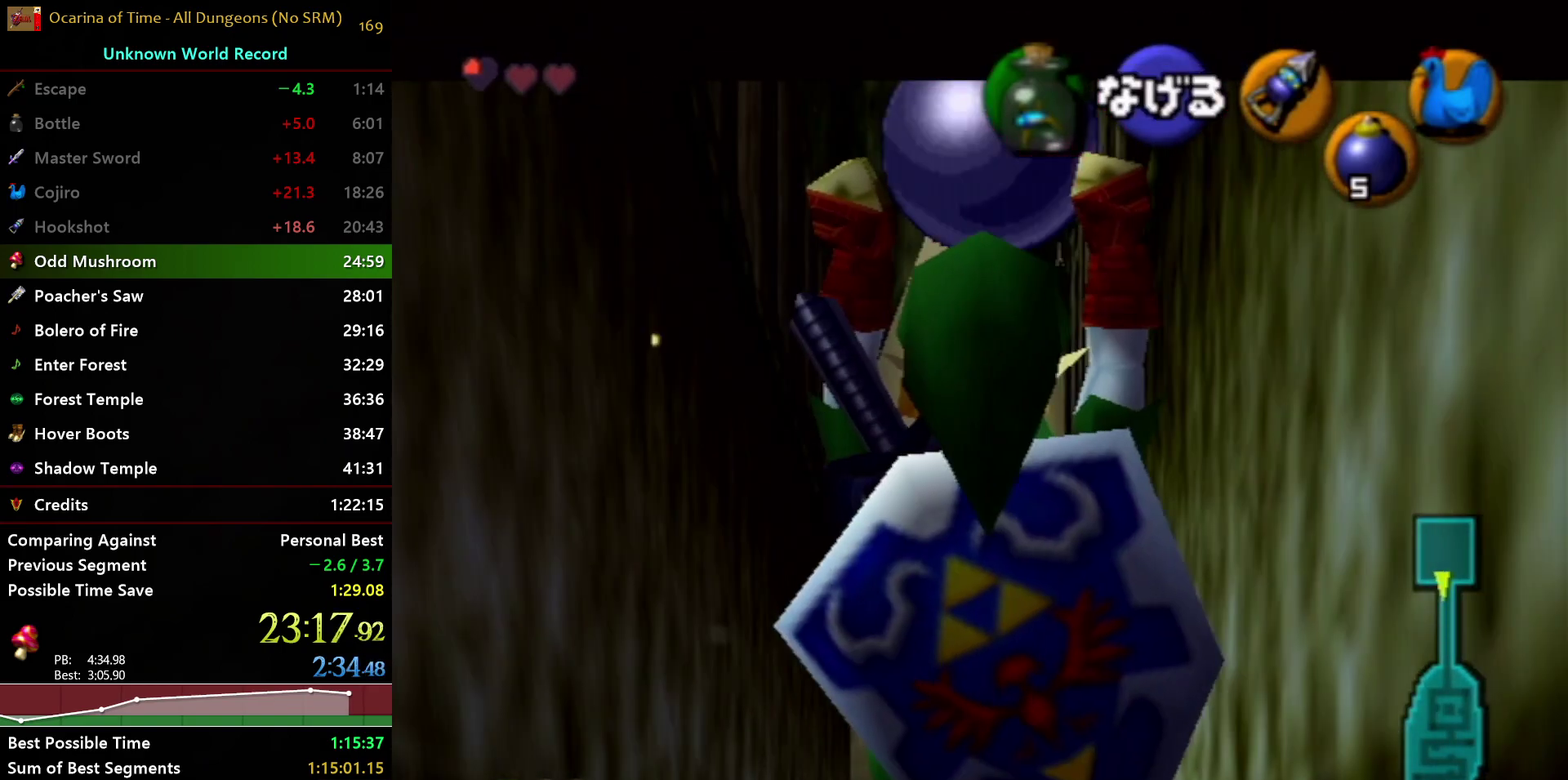
{"buttons": ["L1"], "left_stick": "down", "right_stick": "center", "events": []}
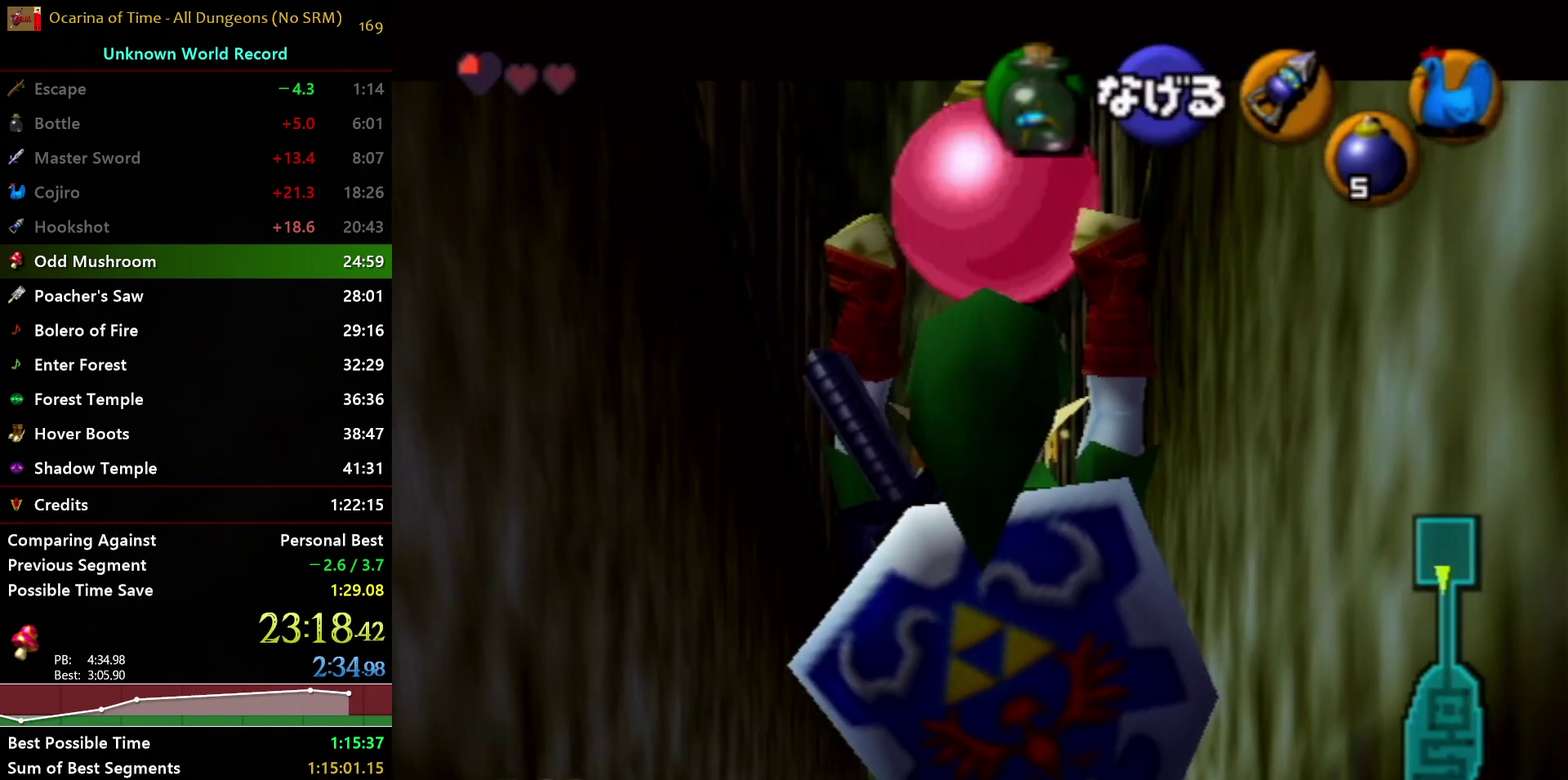
{"buttons": ["L1"], "left_stick": "down", "right_stick": "center", "events": []}
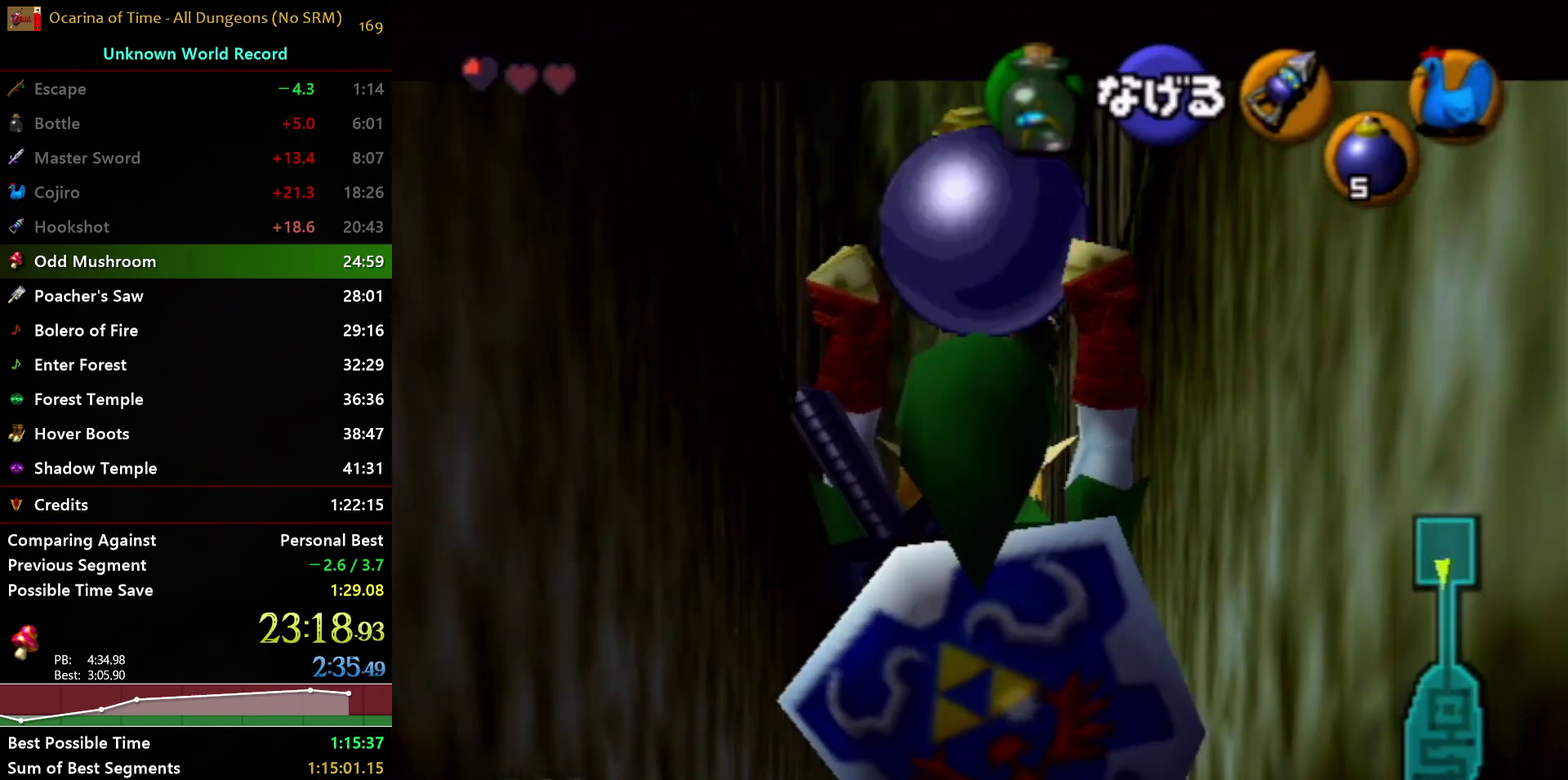
{"buttons": ["L1"], "left_stick": "down", "right_stick": "center", "events": []}
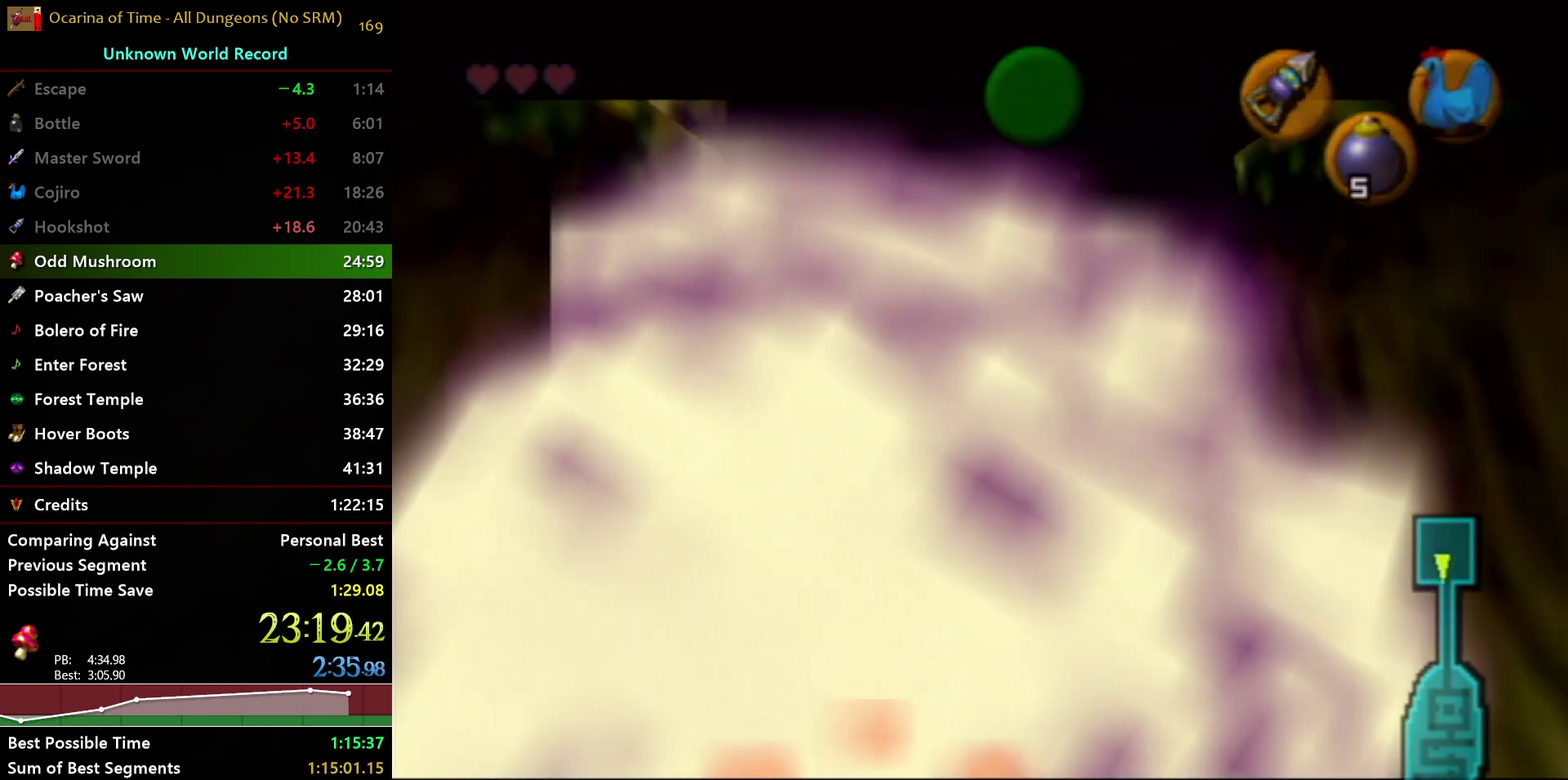
{"buttons": [], "left_stick": "center", "right_stick": "center", "events": [[250, "L1", "up"], [267, "left_stick", "center"]]}